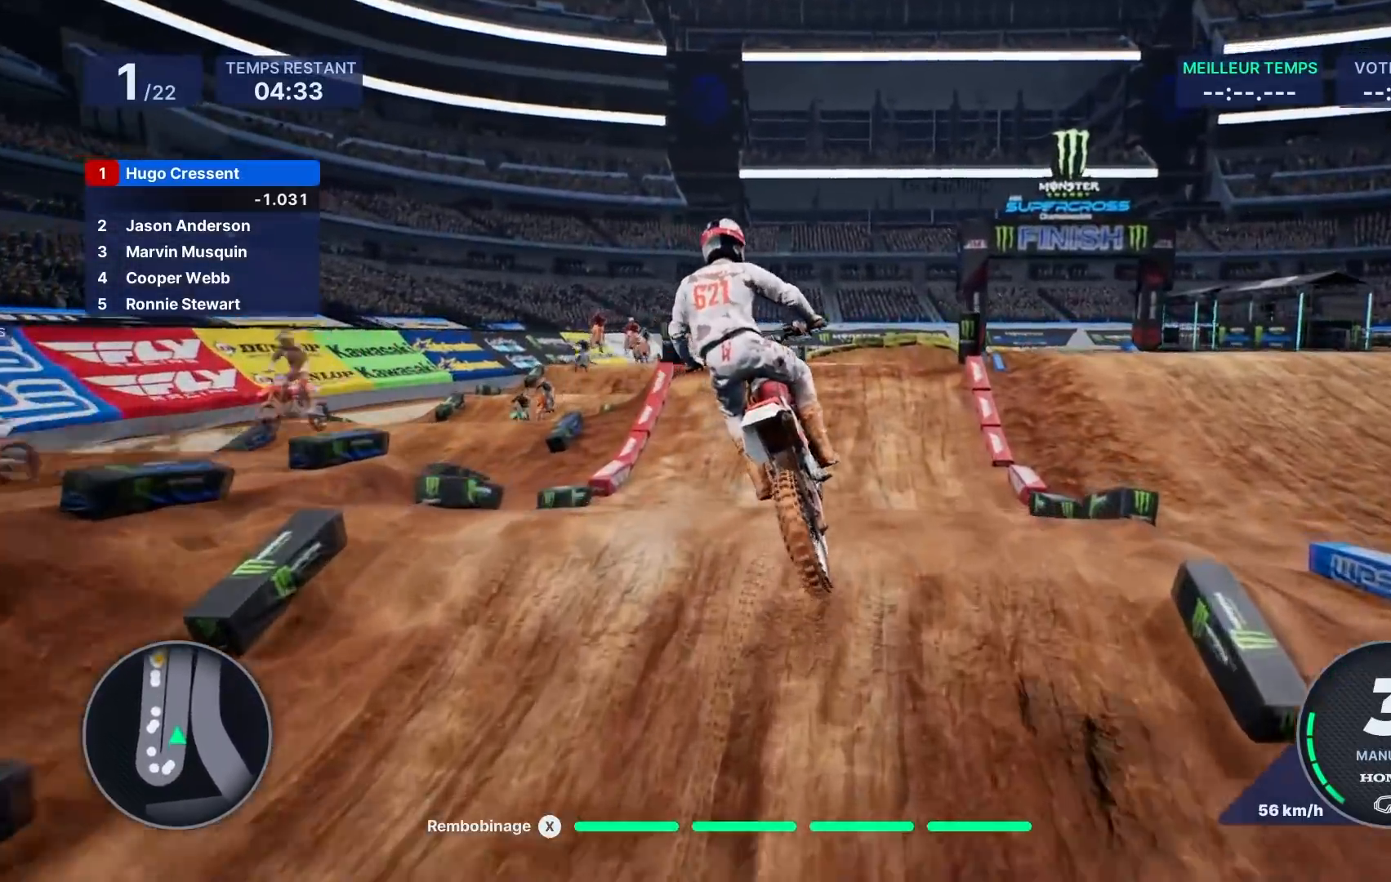
Gameplay with a controller (Xbox layout); each line is a JSON object with the inputs held at the frame after it. "events" lists button and stick changes between this image and that frame as [ms after this image, input, new state], when the widget could be followed in between. Not read: L3 R3.
{"buttons": ["R2"], "left_stick": "center", "right_stick": "center", "events": [[33, "R2", "down"]]}
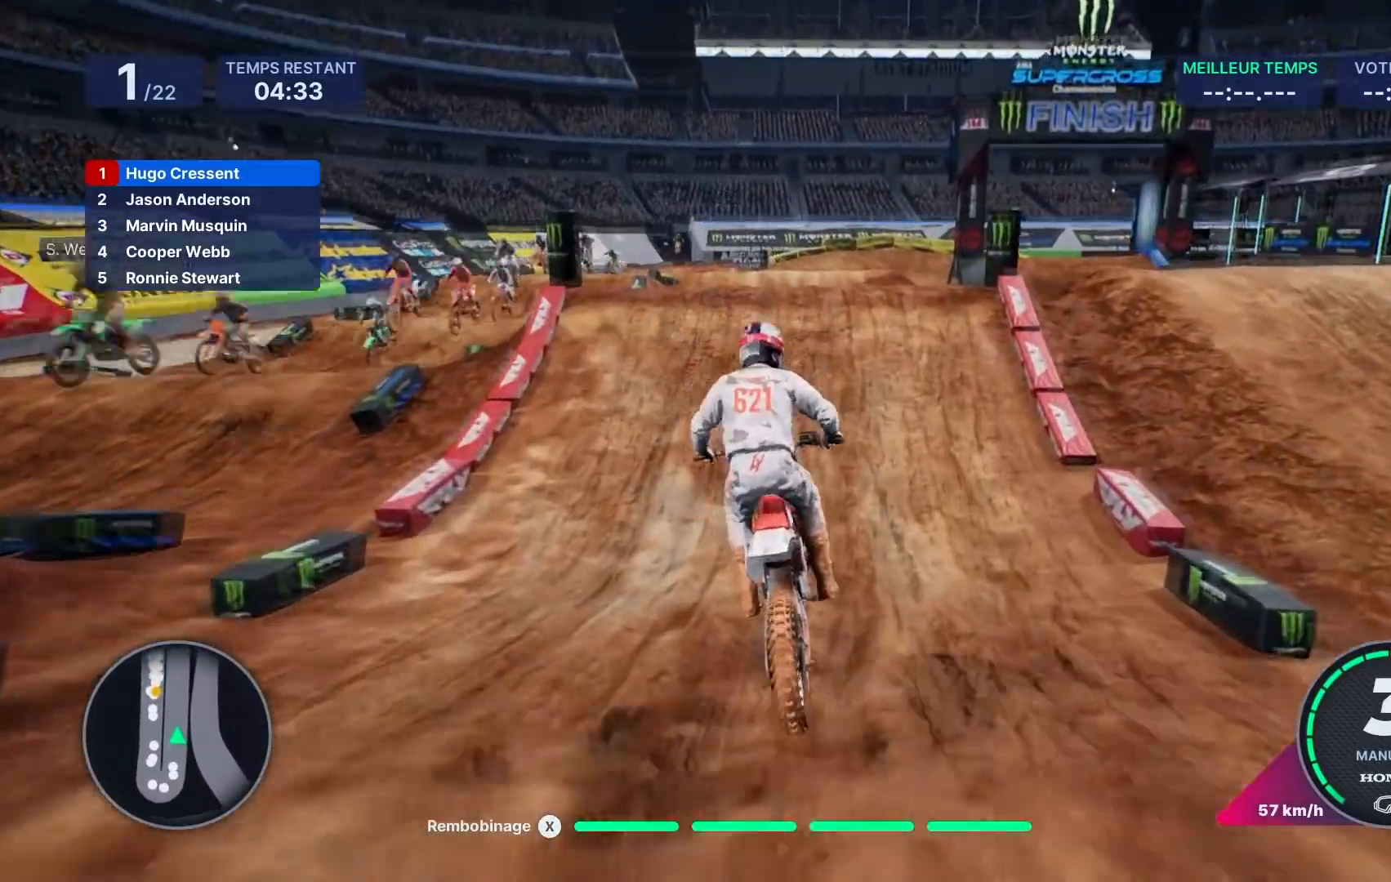
{"buttons": ["R2"], "left_stick": "left", "right_stick": "center", "events": [[383, "left_stick", "left"]]}
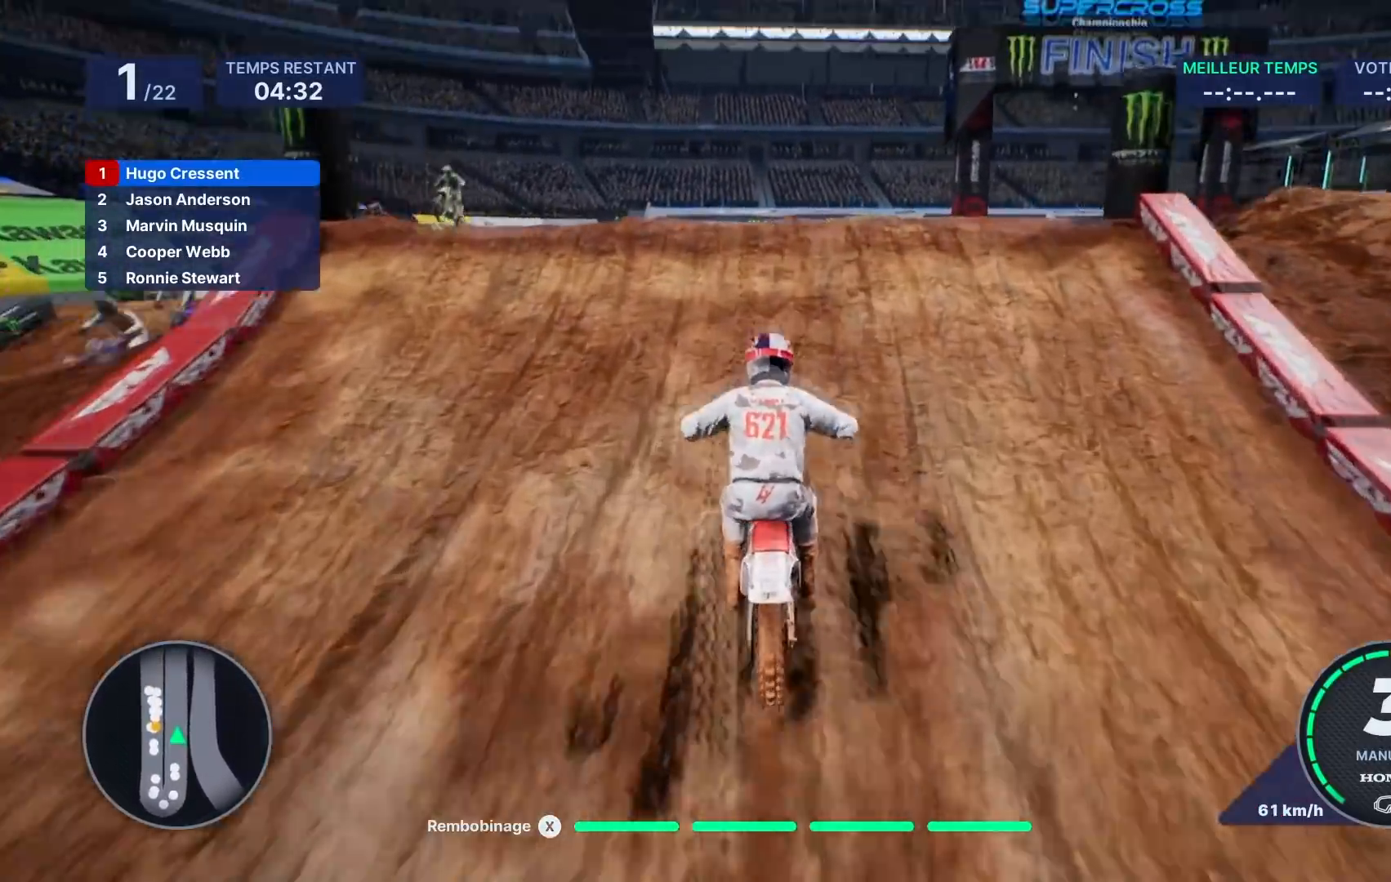
{"buttons": ["R2"], "left_stick": "left", "right_stick": "center", "events": []}
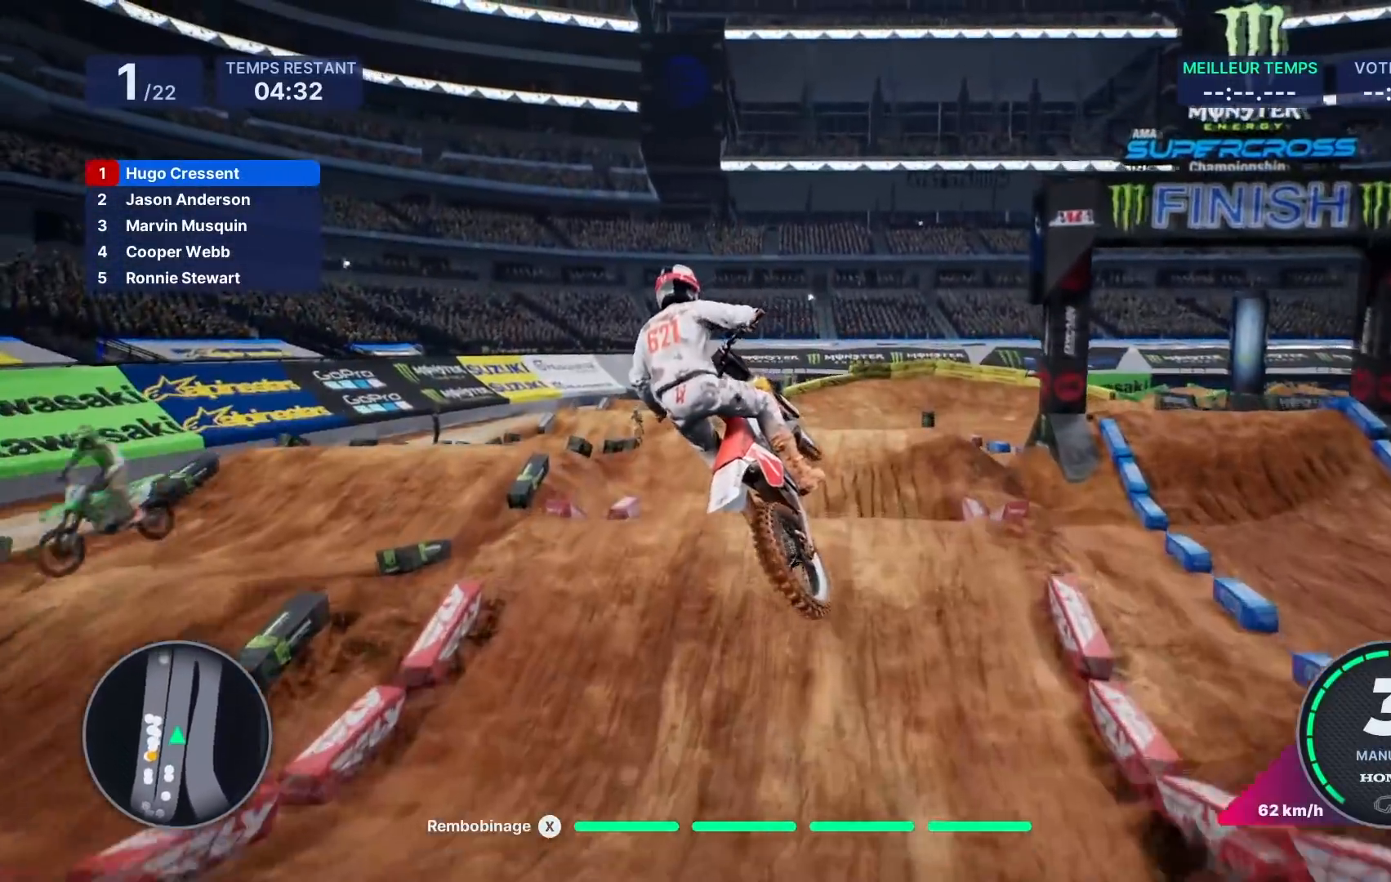
{"buttons": [], "left_stick": "center", "right_stick": "center", "events": [[67, "R2", "up"], [367, "left_stick", "center"]]}
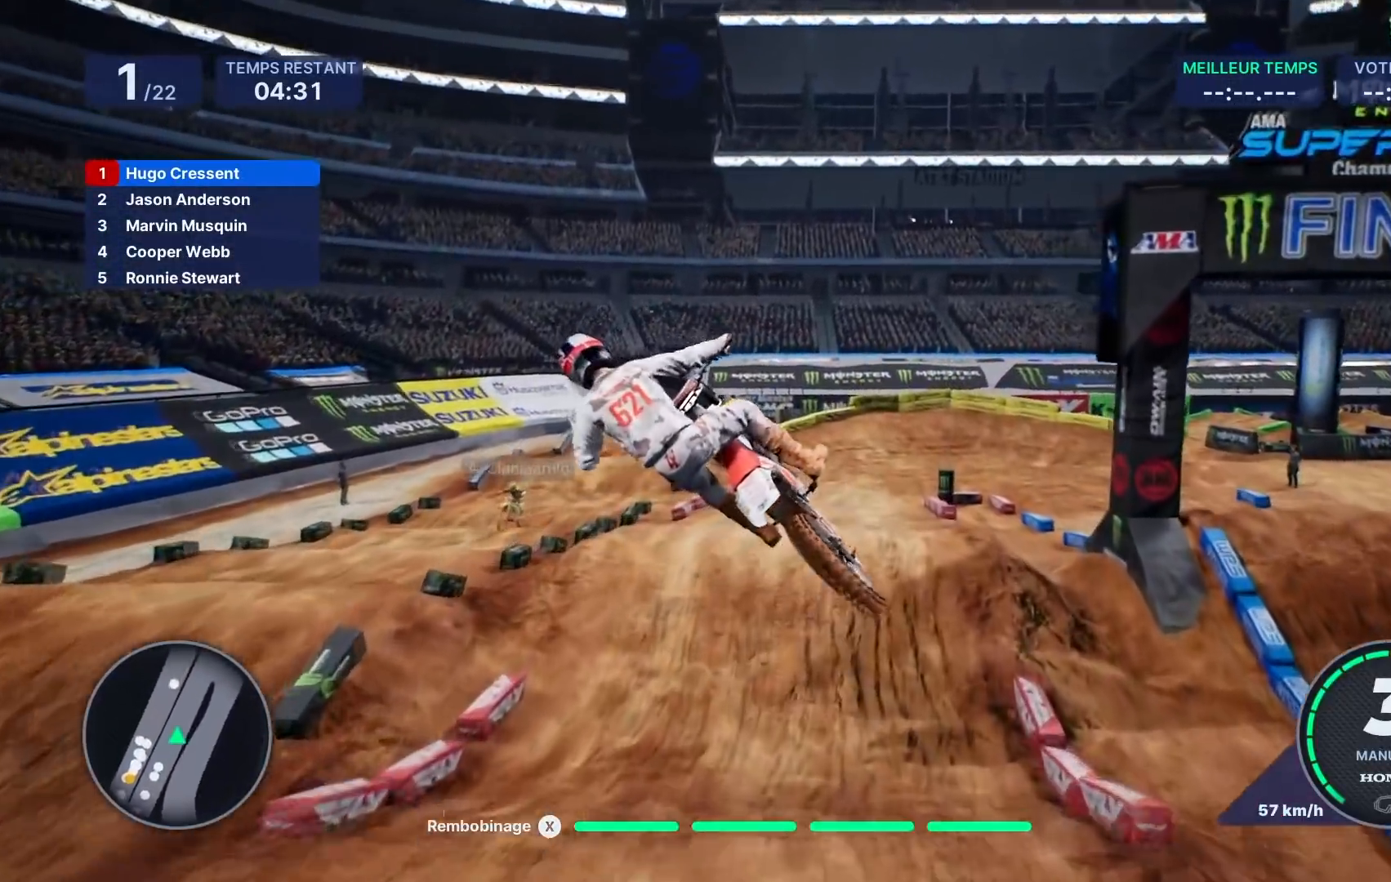
{"buttons": [], "left_stick": "center", "right_stick": "center", "events": []}
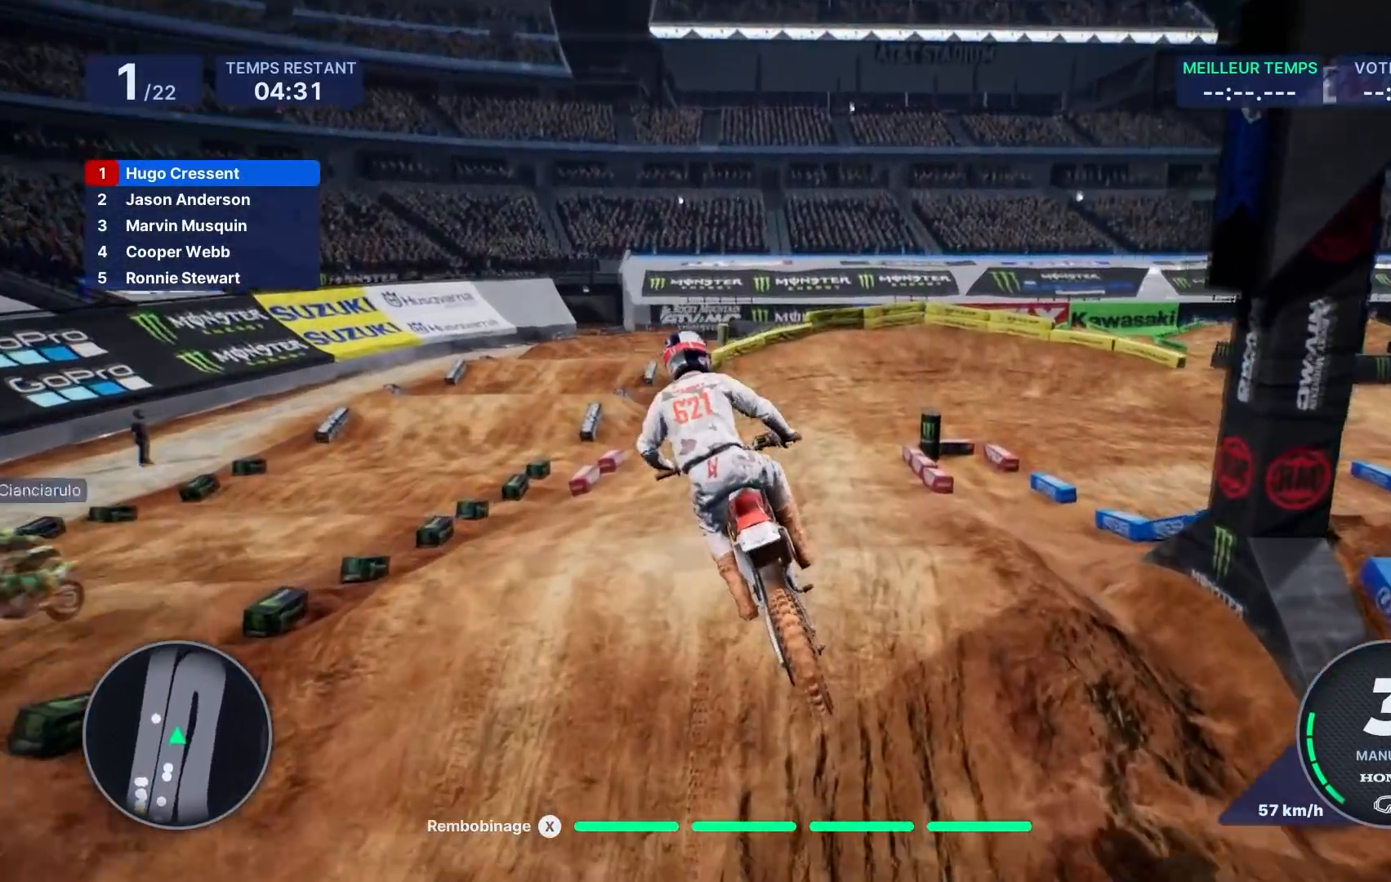
{"buttons": [], "left_stick": "left", "right_stick": "down", "events": [[217, "left_stick", "left"], [233, "right_stick", "down"]]}
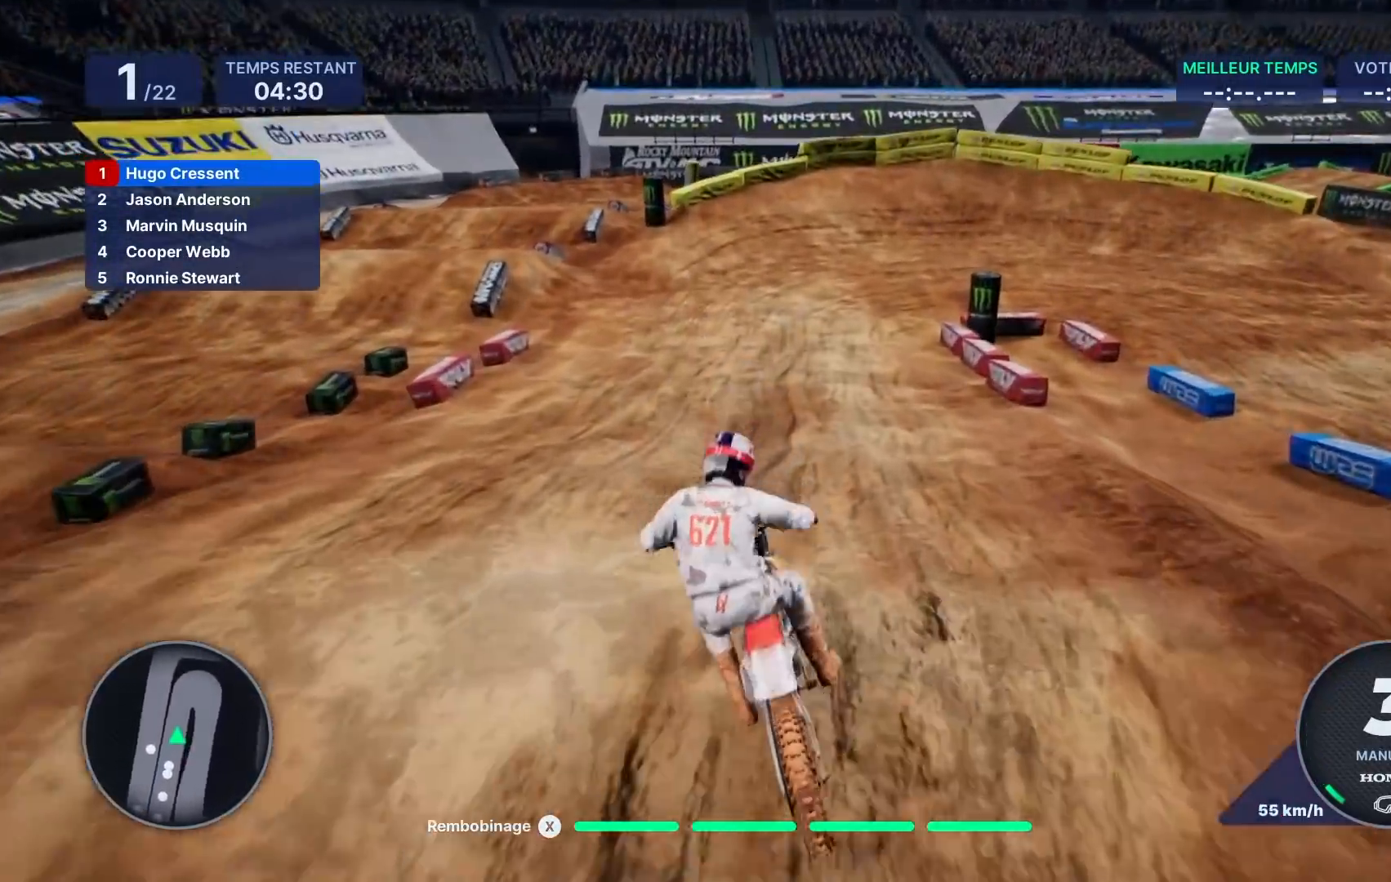
{"buttons": [], "left_stick": "down-left", "right_stick": "center", "events": [[67, "left_stick", "down-left"], [467, "right_stick", "center"]]}
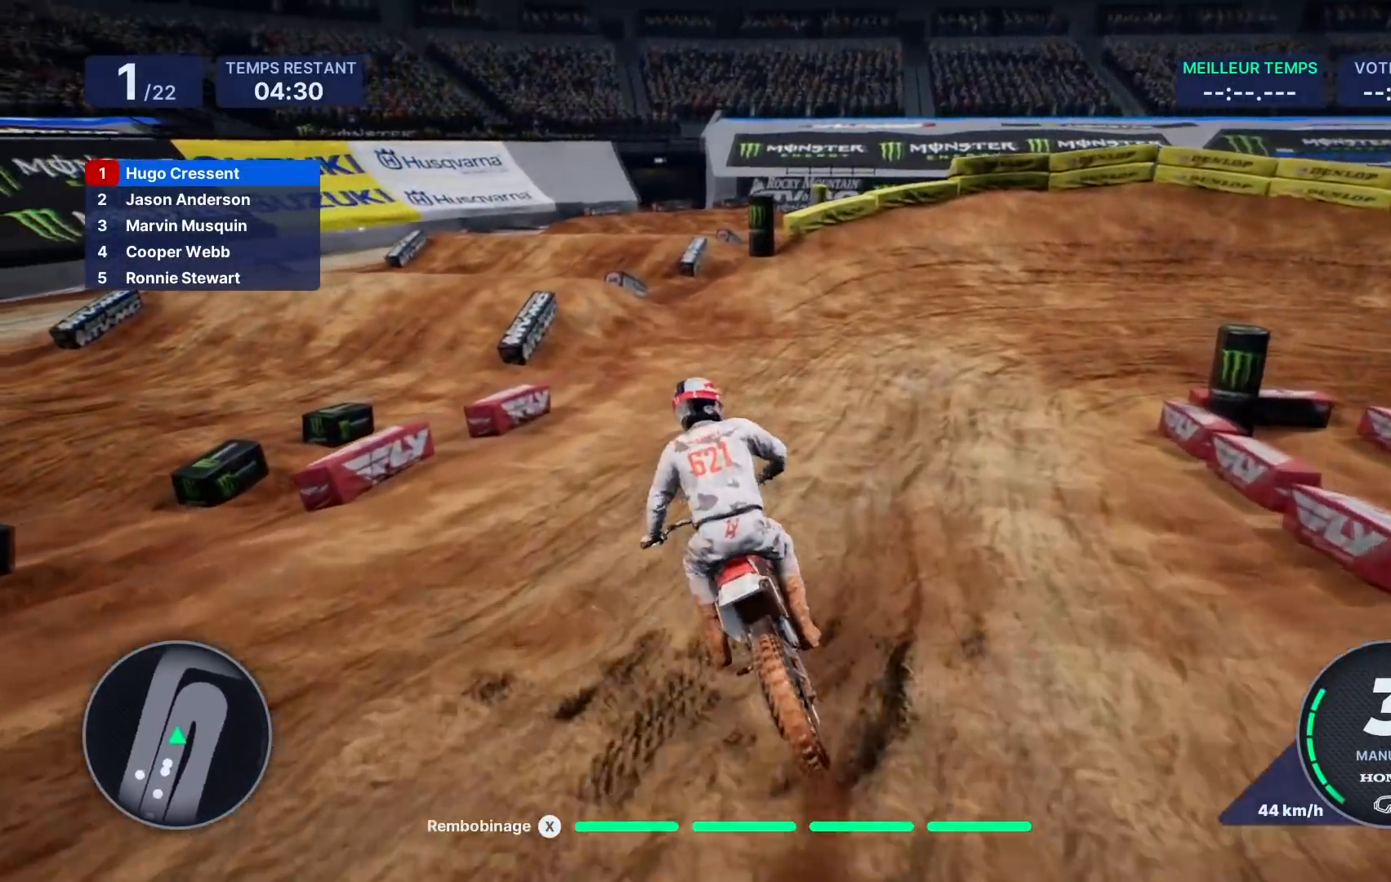
{"buttons": [], "left_stick": "center", "right_stick": "center", "events": [[50, "left_stick", "center"]]}
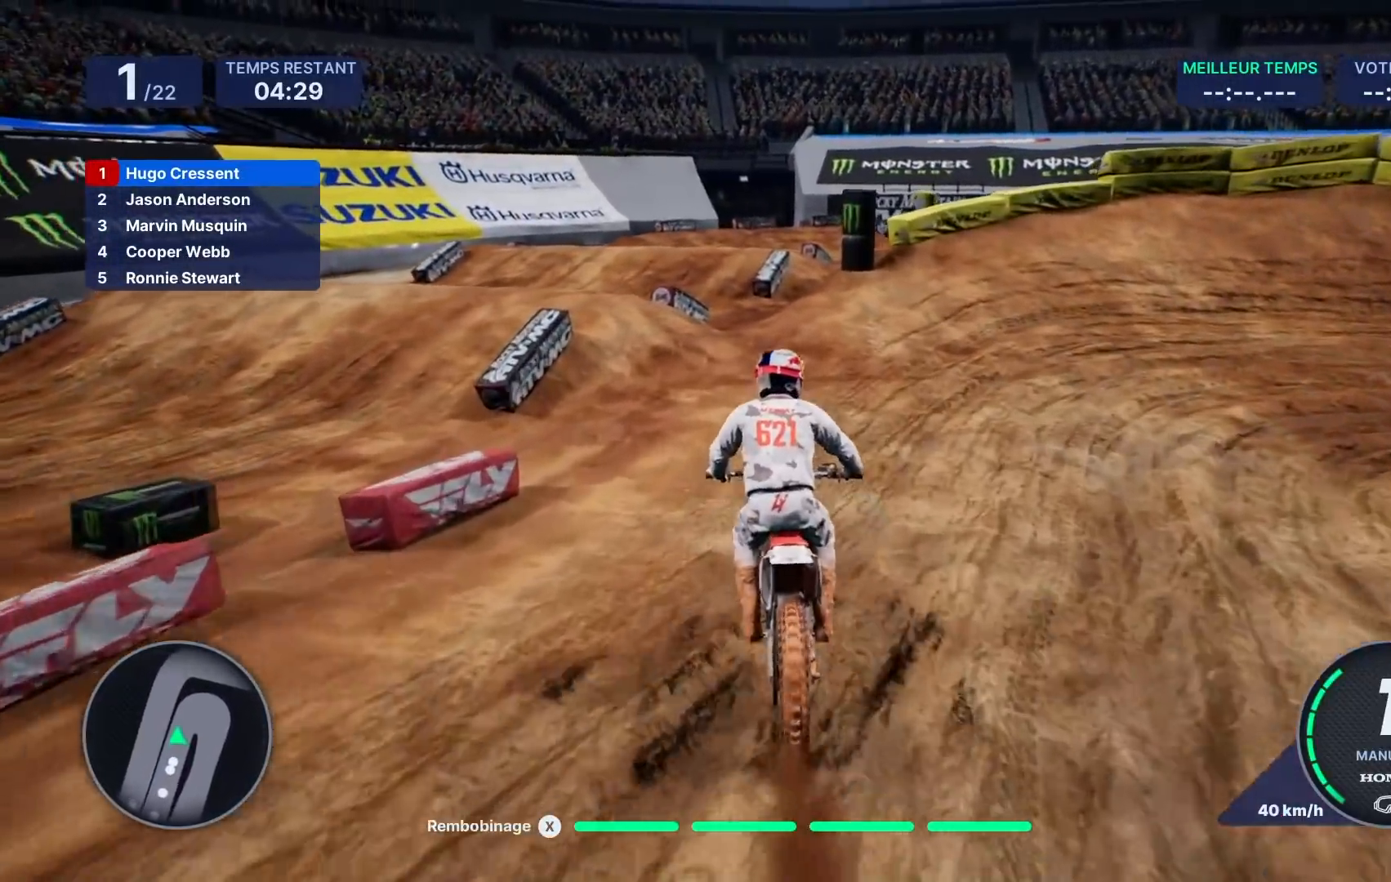
{"buttons": [], "left_stick": "right", "right_stick": "center", "events": [[50, "left_stick", "right"]]}
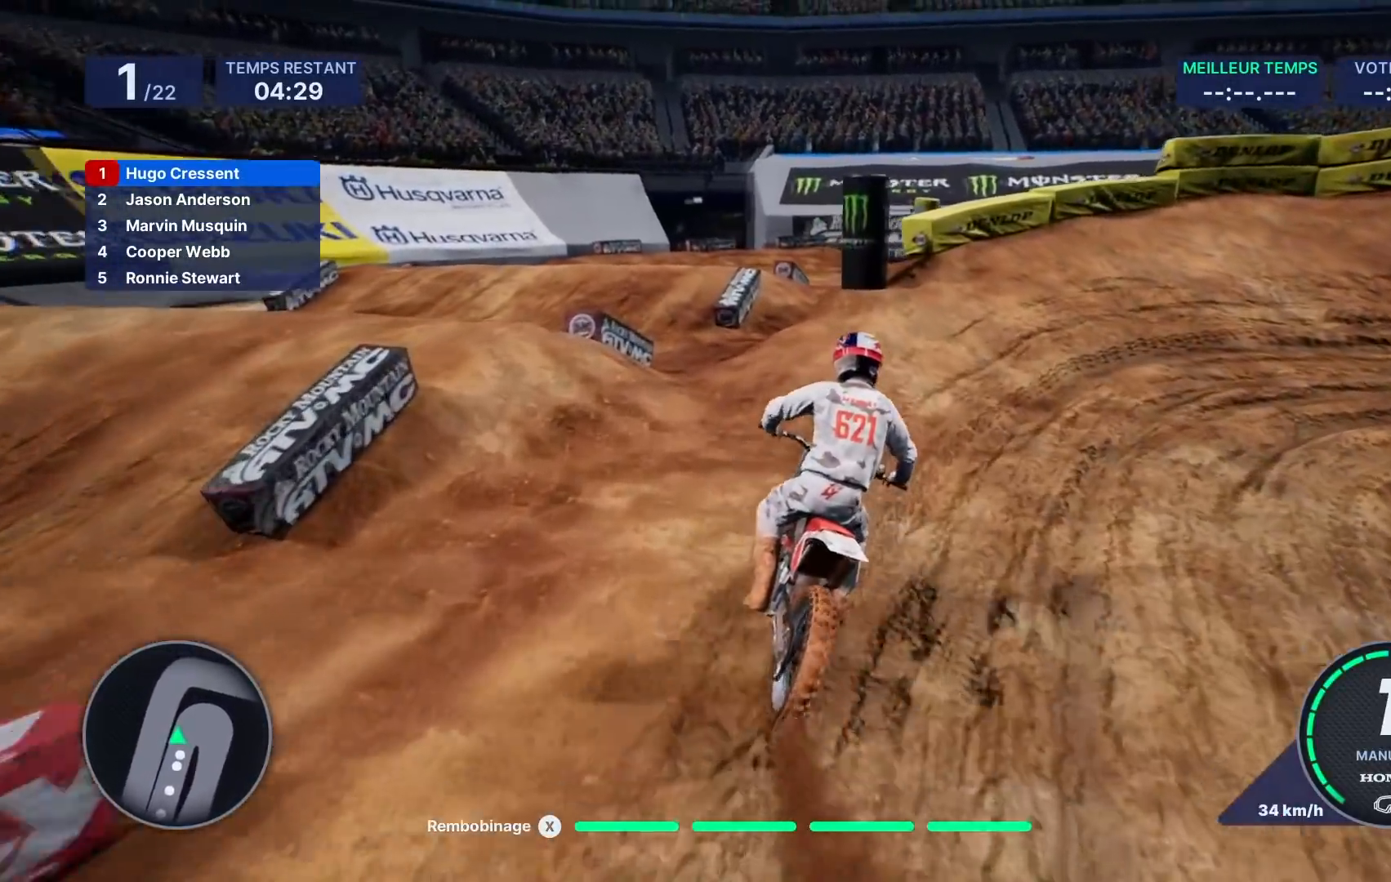
{"buttons": [], "left_stick": "center", "right_stick": "center", "events": [[350, "left_stick", "center"]]}
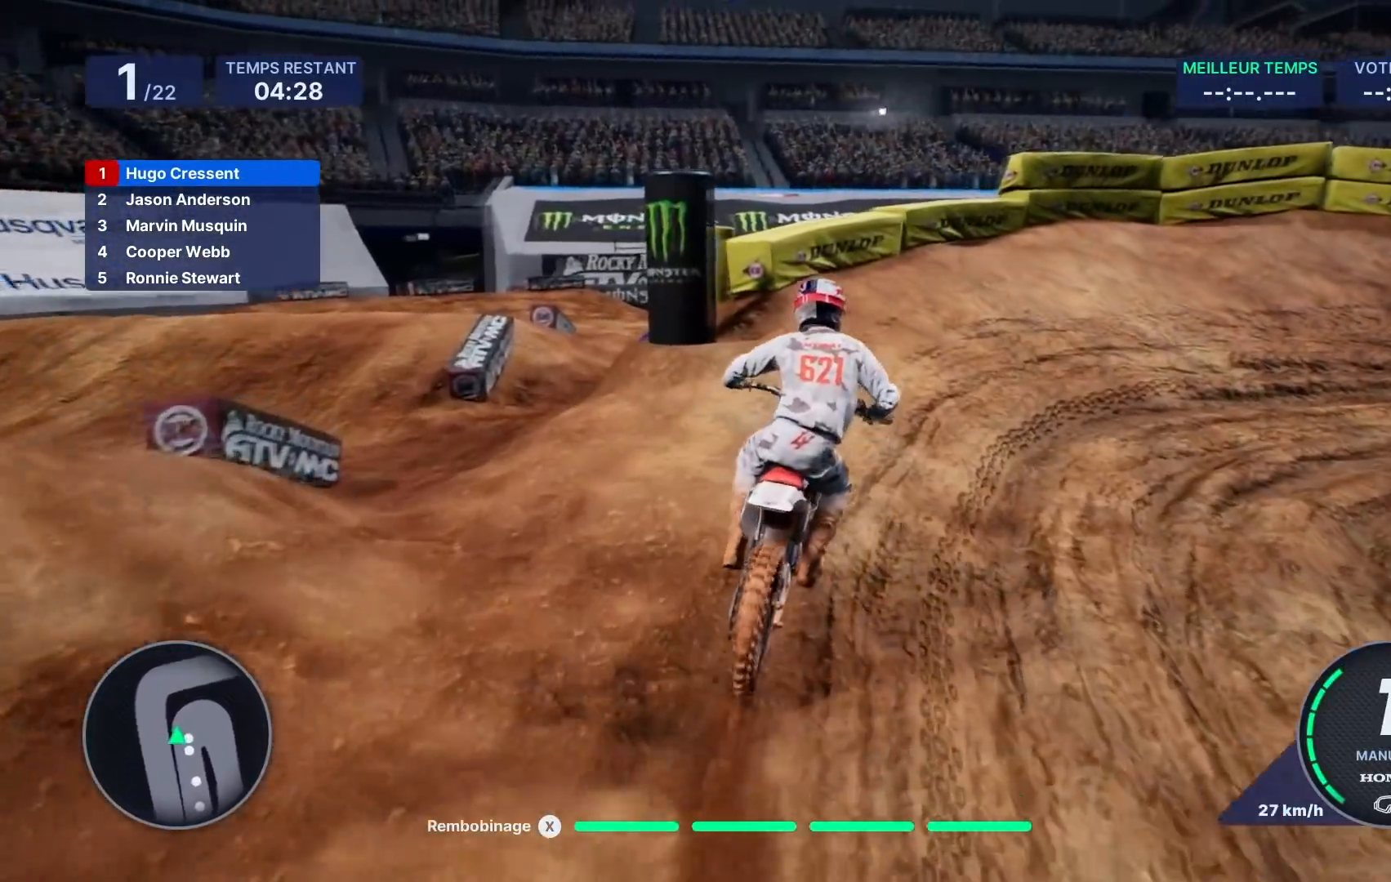
{"buttons": [], "left_stick": "right", "right_stick": "center", "events": [[50, "left_stick", "right"], [333, "R2", "down"], [417, "R2", "up"]]}
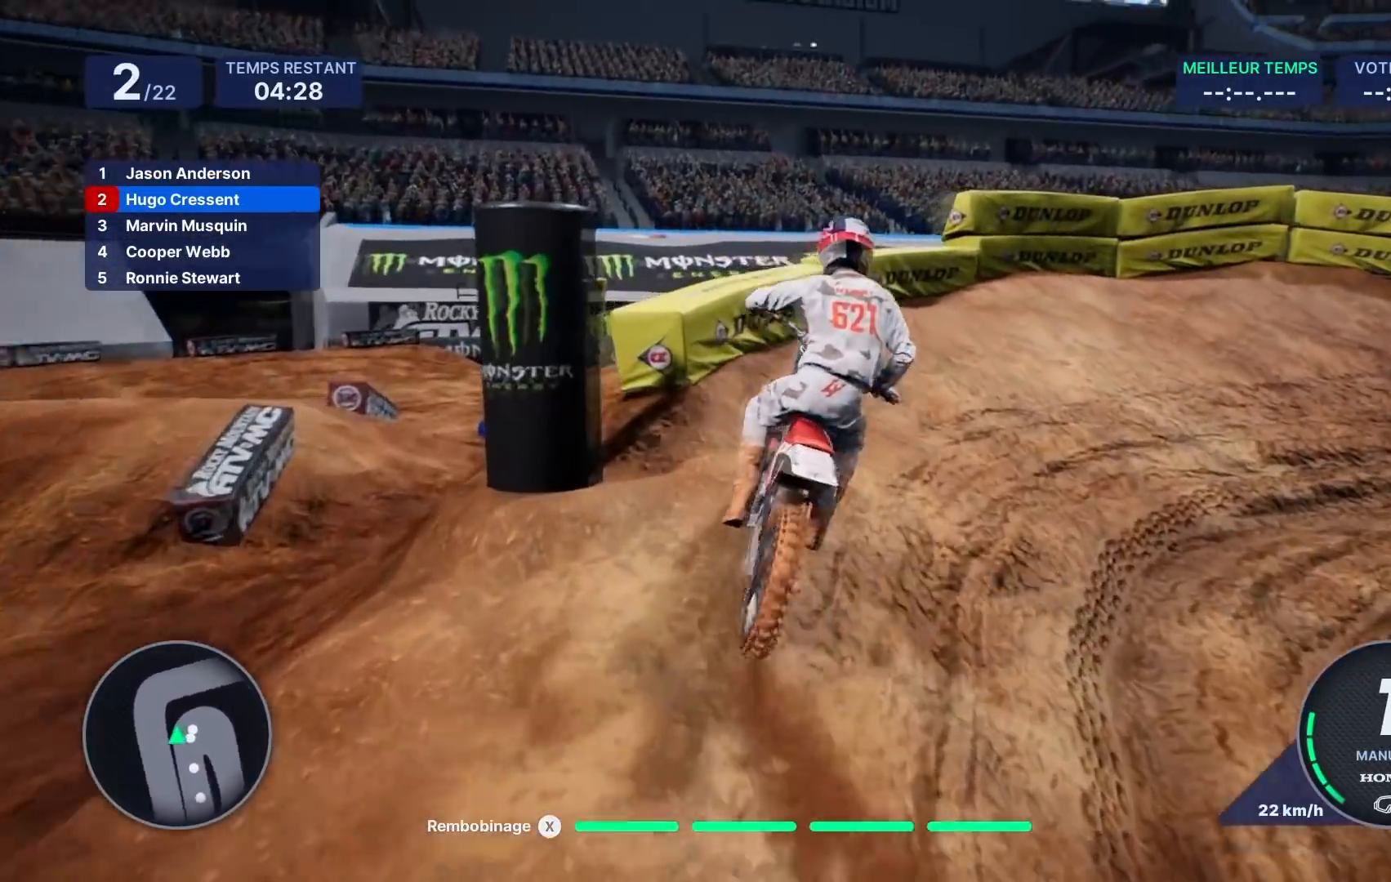
{"buttons": [], "left_stick": "right", "right_stick": "center", "events": [[183, "R2", "down"], [250, "R2", "up"], [250, "left_stick", "center"], [467, "left_stick", "right"]]}
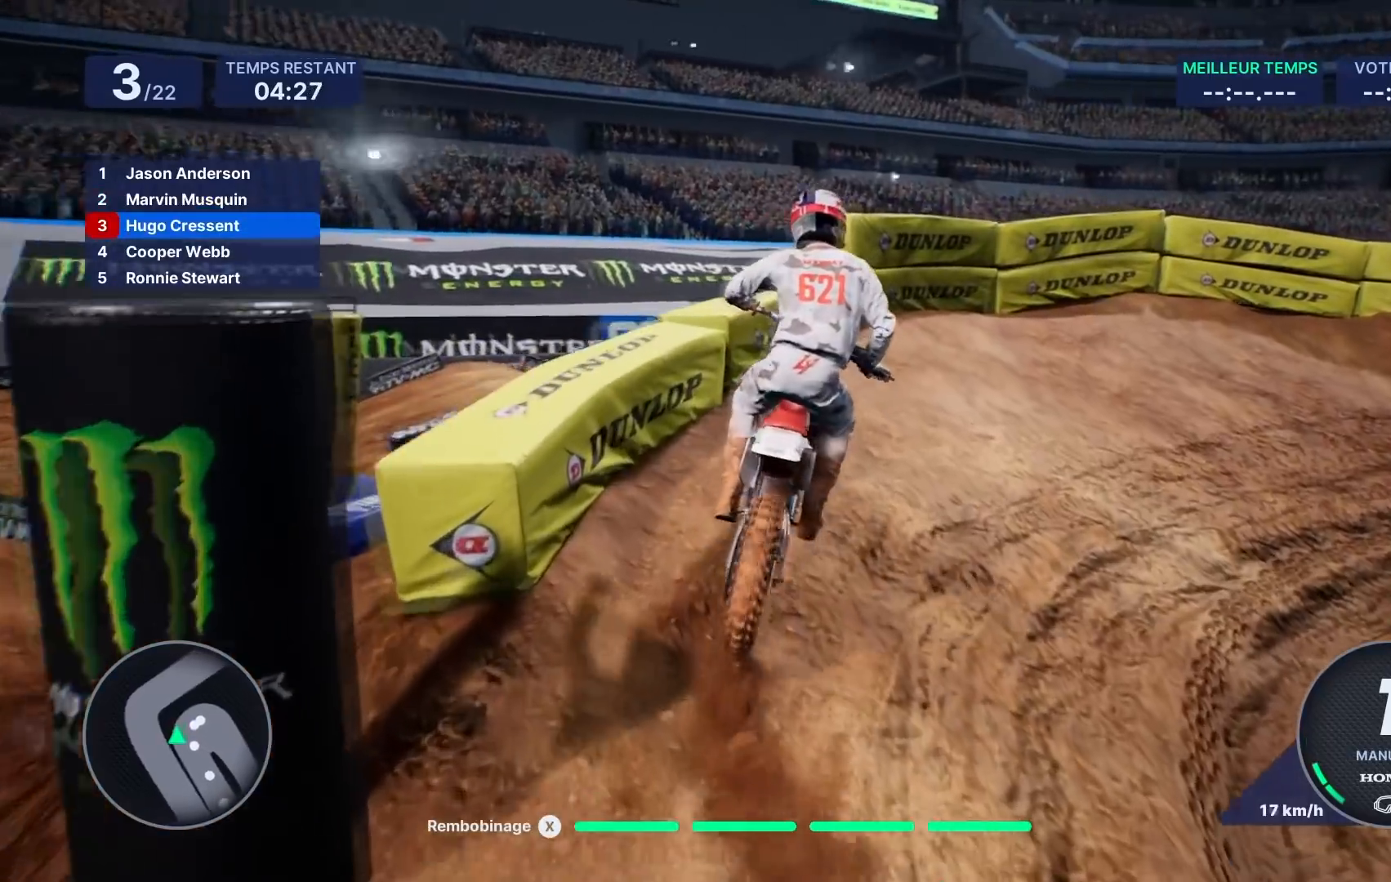
{"buttons": ["R2"], "left_stick": "center", "right_stick": "center", "events": [[200, "left_stick", "center"], [250, "R2", "down"], [367, "R2", "up"], [500, "R2", "down"]]}
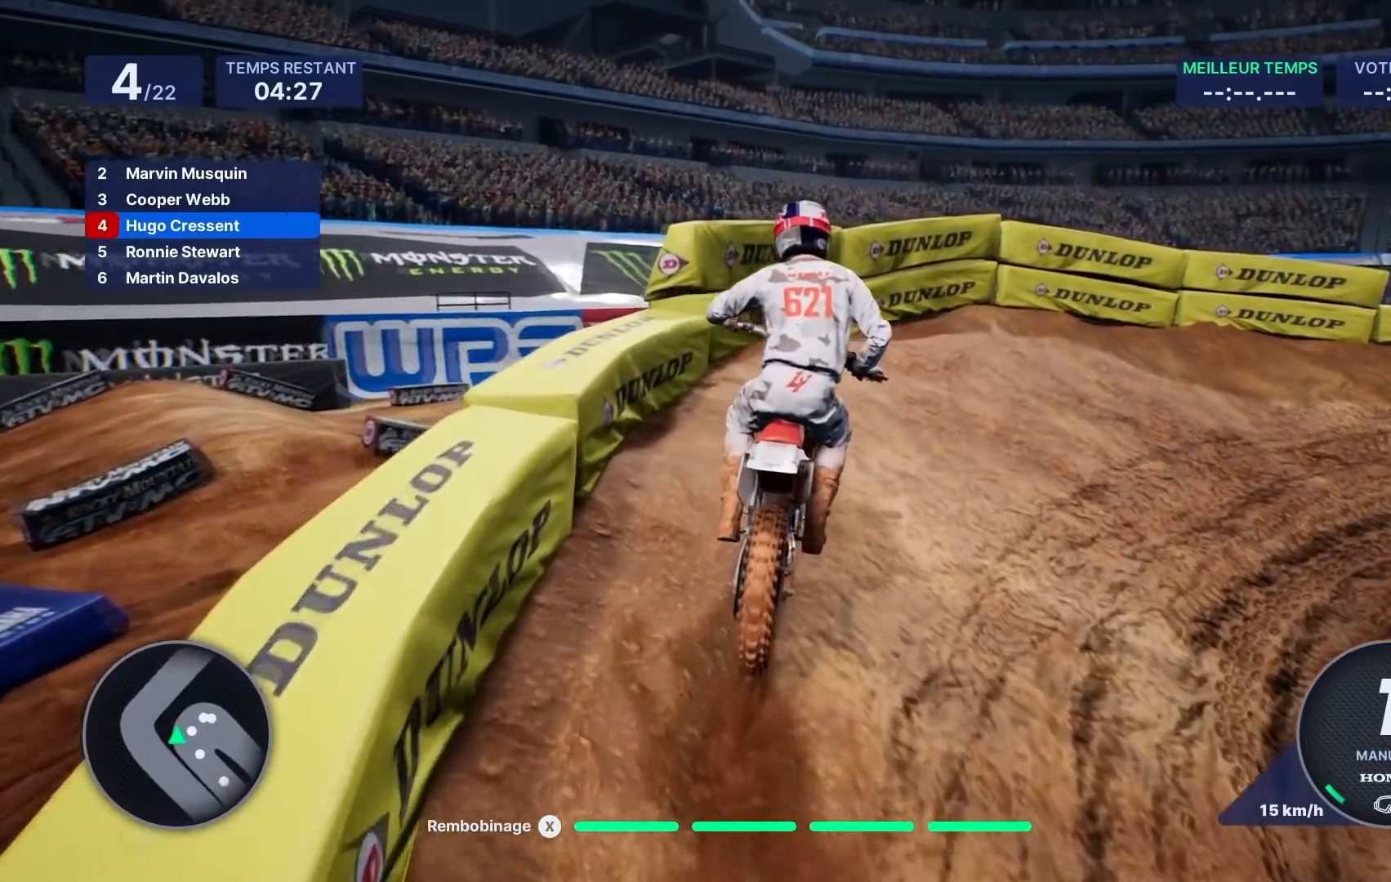
{"buttons": [], "left_stick": "center", "right_stick": "center", "events": [[83, "R2", "up"], [83, "left_stick", "right"], [233, "R2", "down"], [333, "R2", "up"], [367, "left_stick", "center"]]}
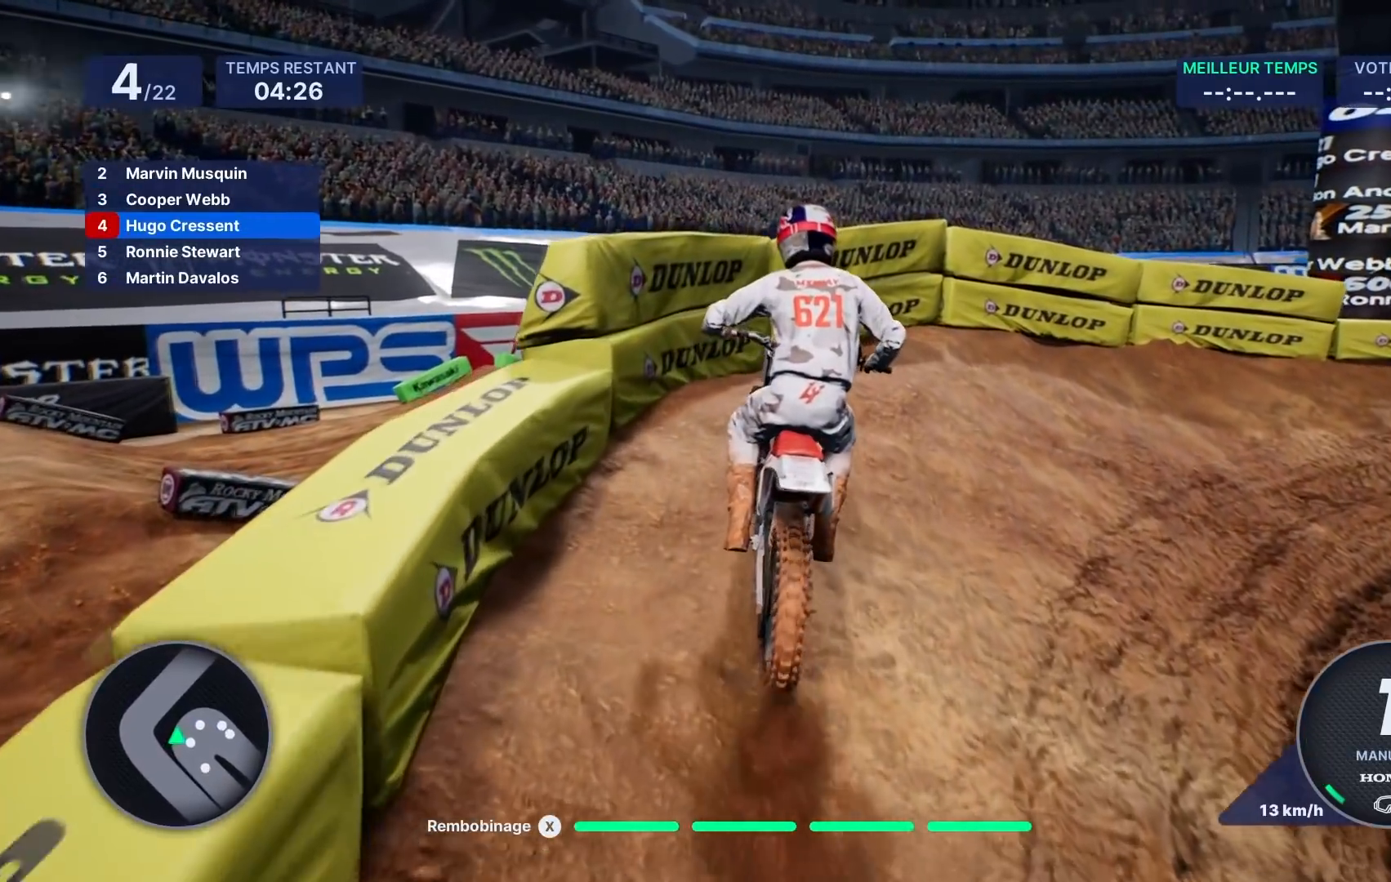
{"buttons": [], "left_stick": "right", "right_stick": "center", "events": [[133, "left_stick", "right"]]}
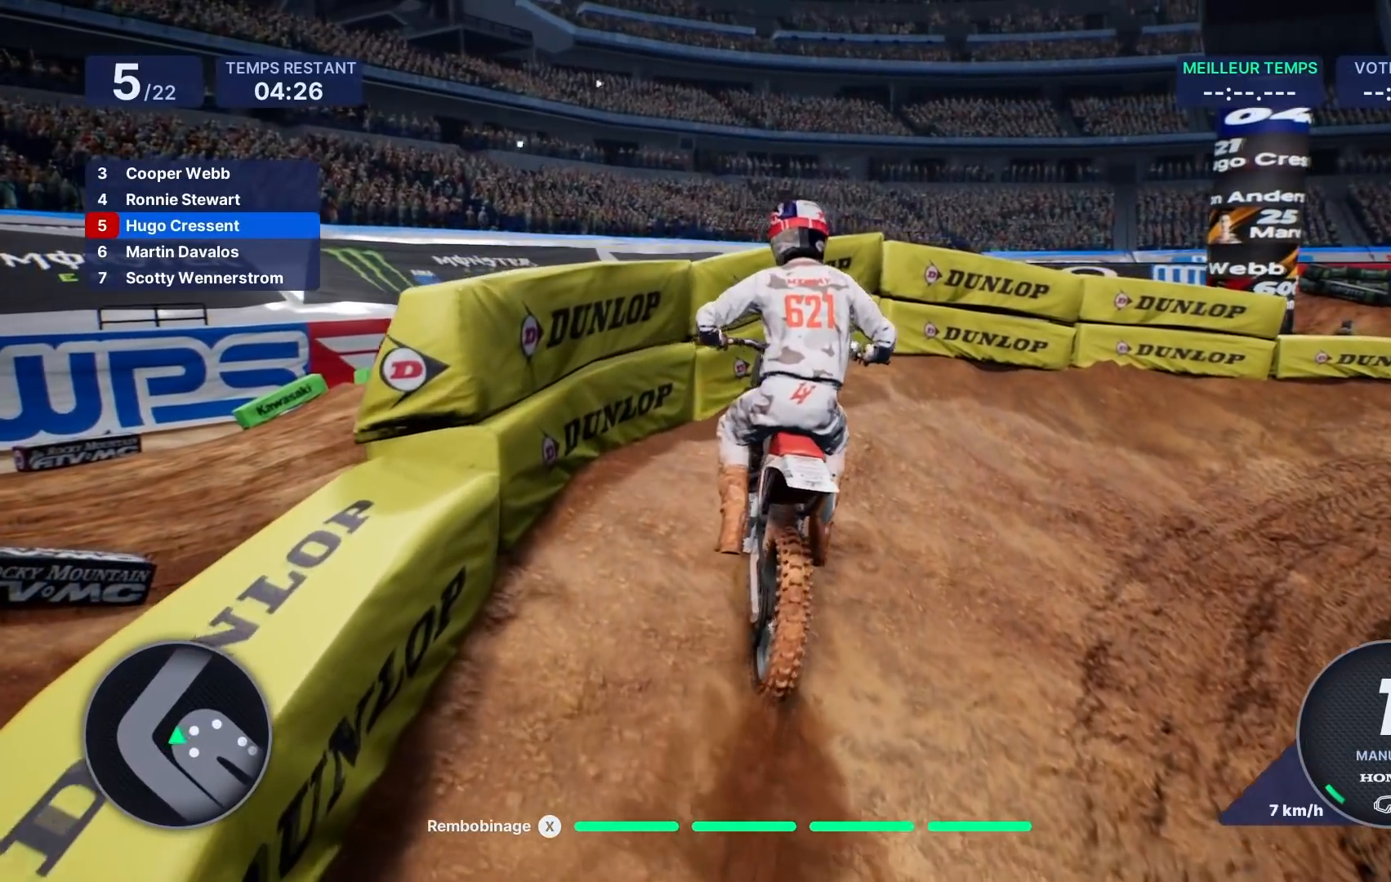
{"buttons": ["R2"], "left_stick": "right", "right_stick": "center", "events": [[100, "R2", "down"], [217, "R2", "up"], [350, "R2", "down"]]}
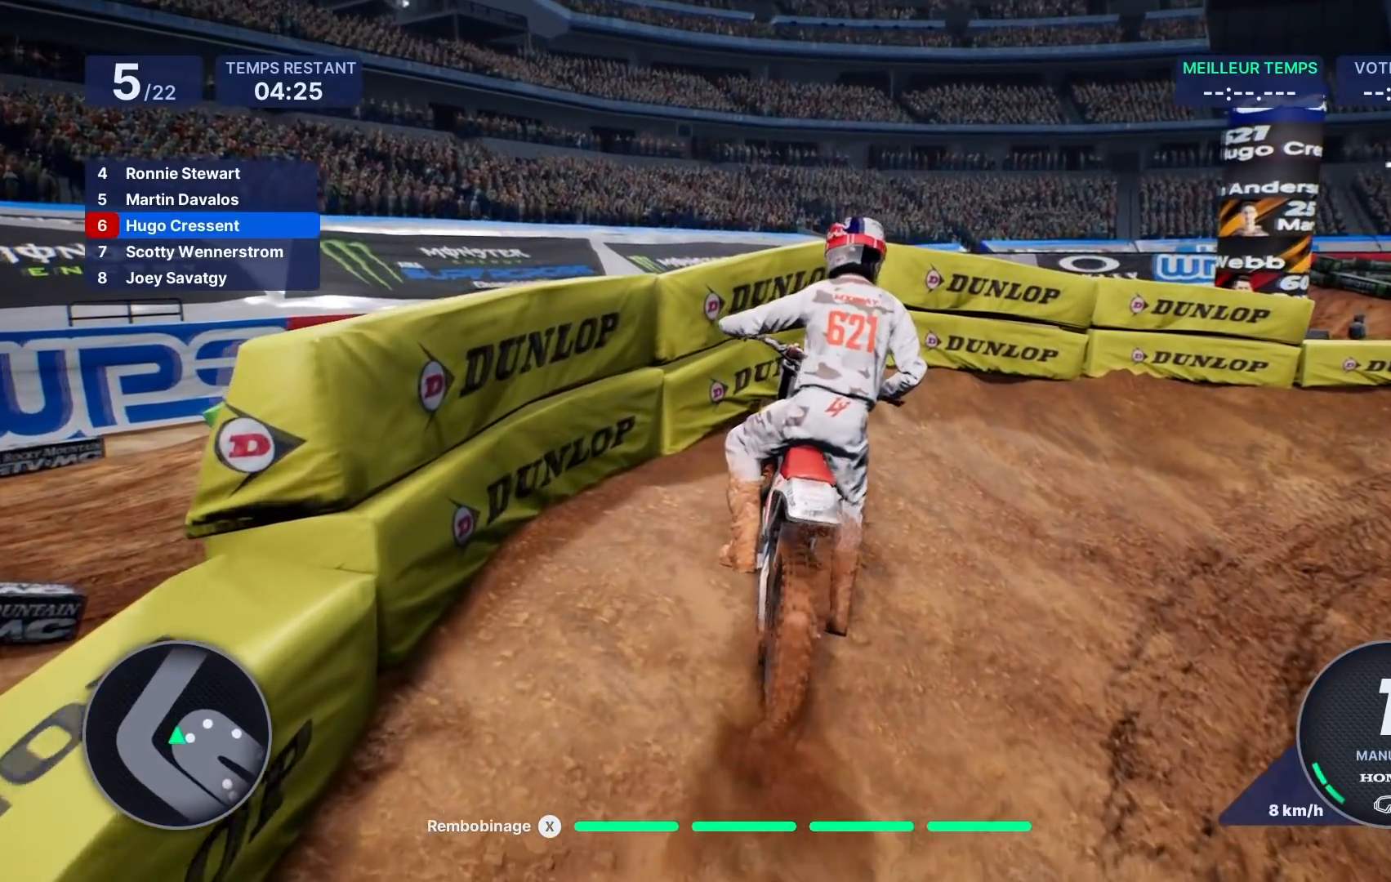
{"buttons": [], "left_stick": "right", "right_stick": "center", "events": [[17, "R2", "up"], [150, "R2", "down"], [267, "R2", "up"]]}
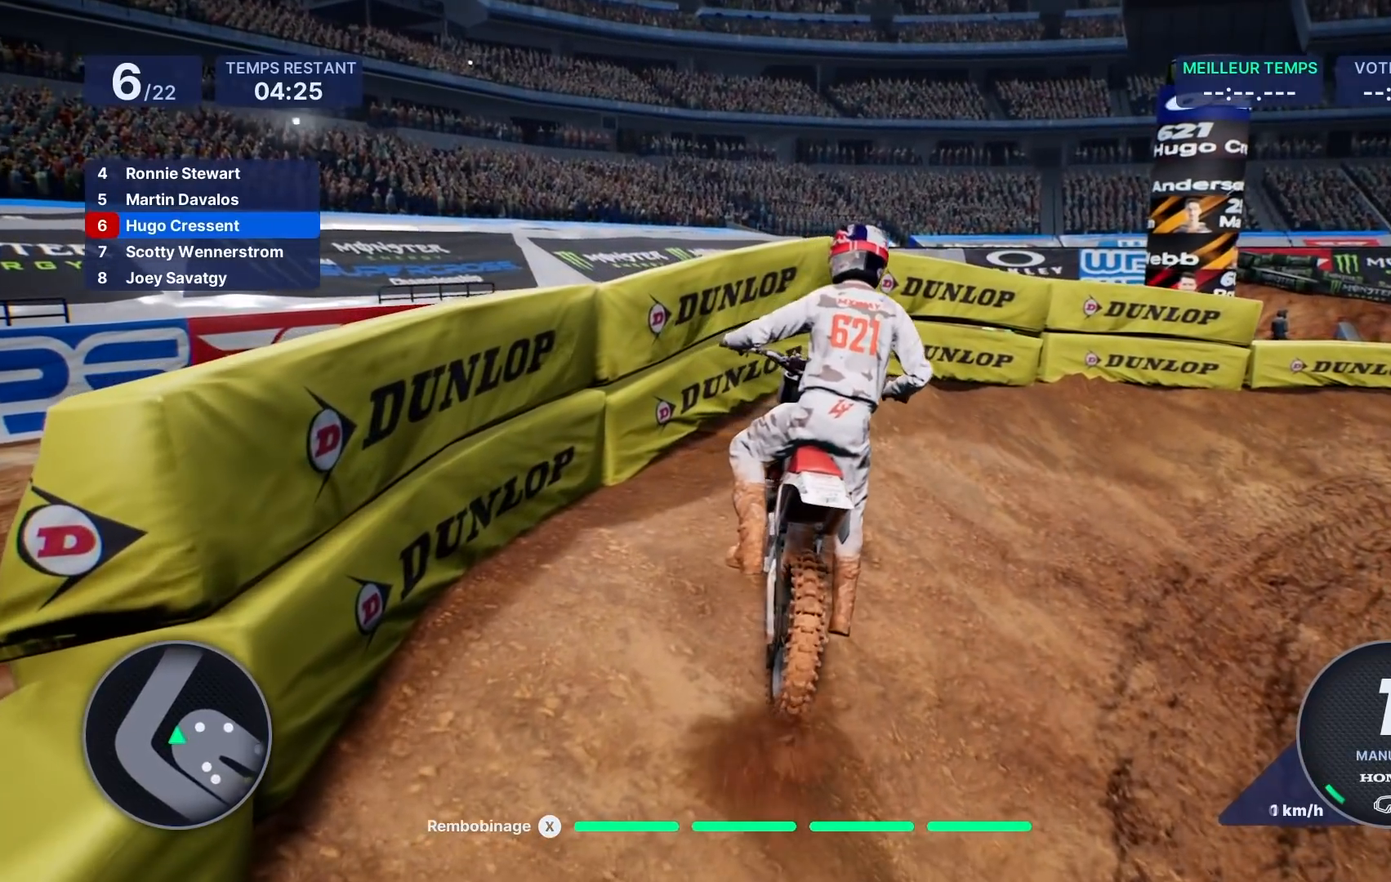
{"buttons": [], "left_stick": "right", "right_stick": "center", "events": [[217, "R2", "down"], [500, "R2", "up"]]}
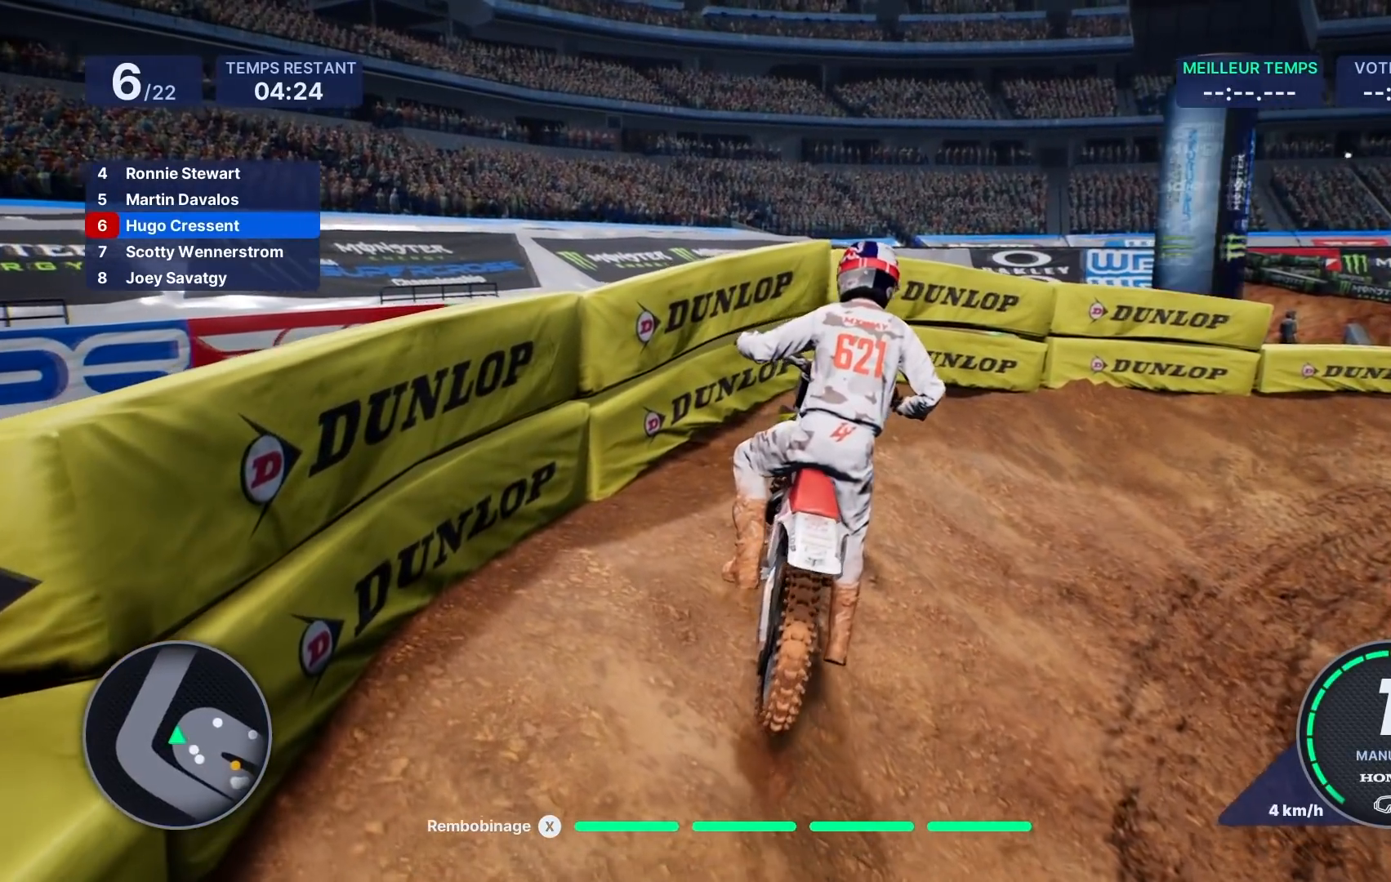
{"buttons": ["R2"], "left_stick": "right", "right_stick": "center", "events": [[167, "R2", "down"], [300, "R2", "up"], [383, "R2", "down"]]}
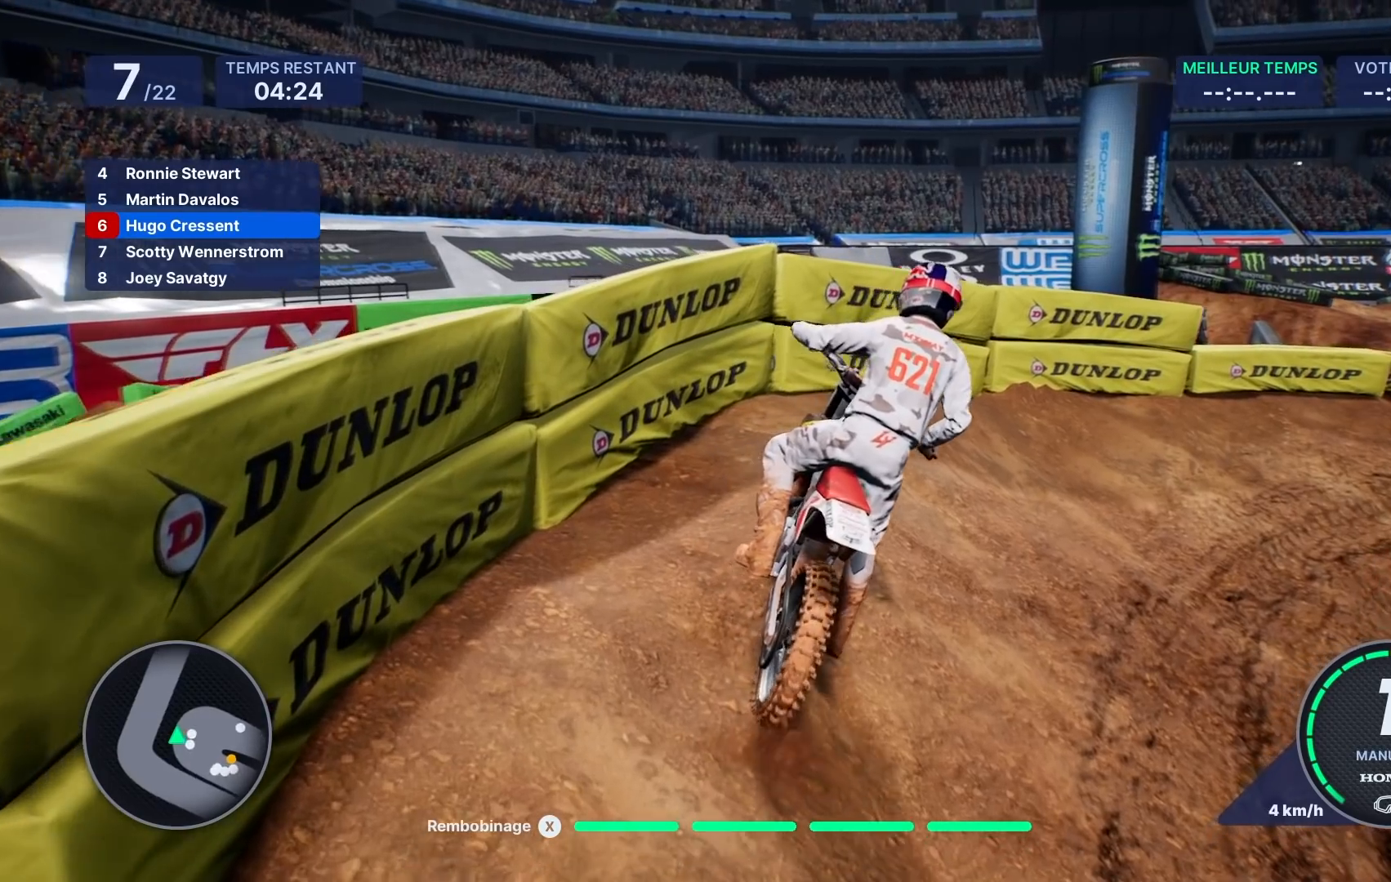
{"buttons": [], "left_stick": "right", "right_stick": "center", "events": [[33, "R2", "up"]]}
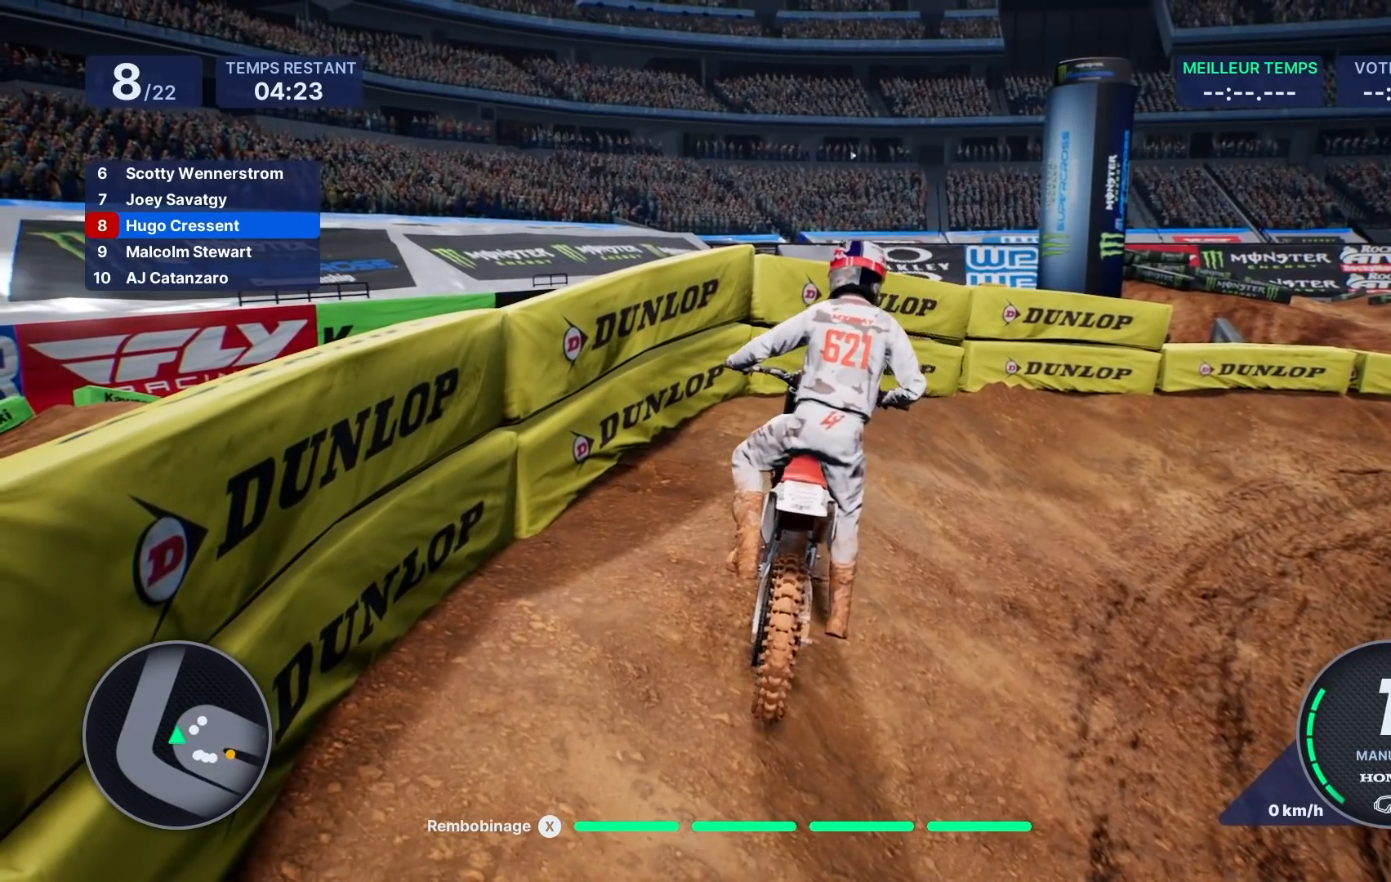
{"buttons": [], "left_stick": "right", "right_stick": "center", "events": []}
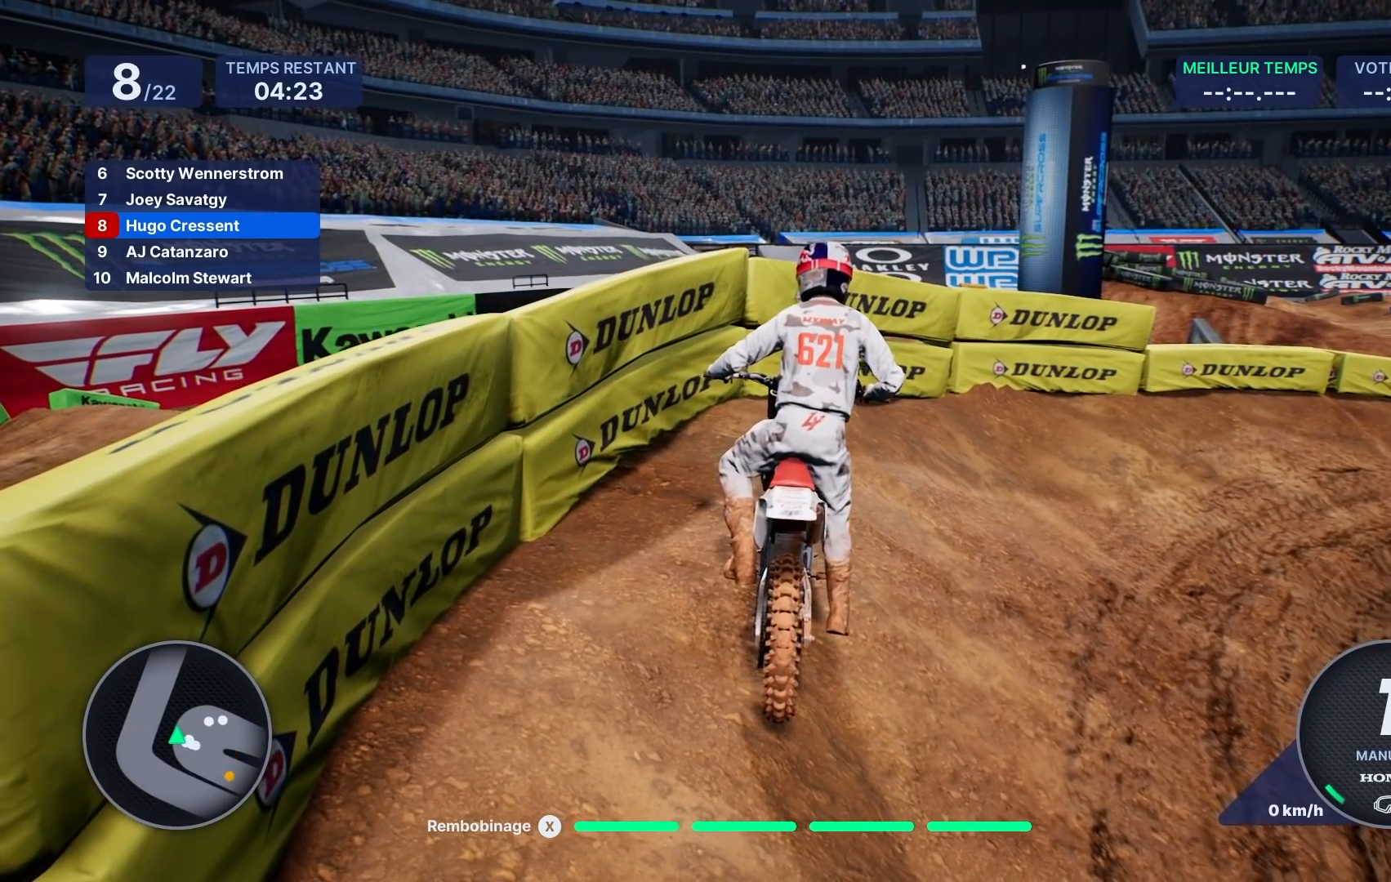
{"buttons": [], "left_stick": "right", "right_stick": "center", "events": []}
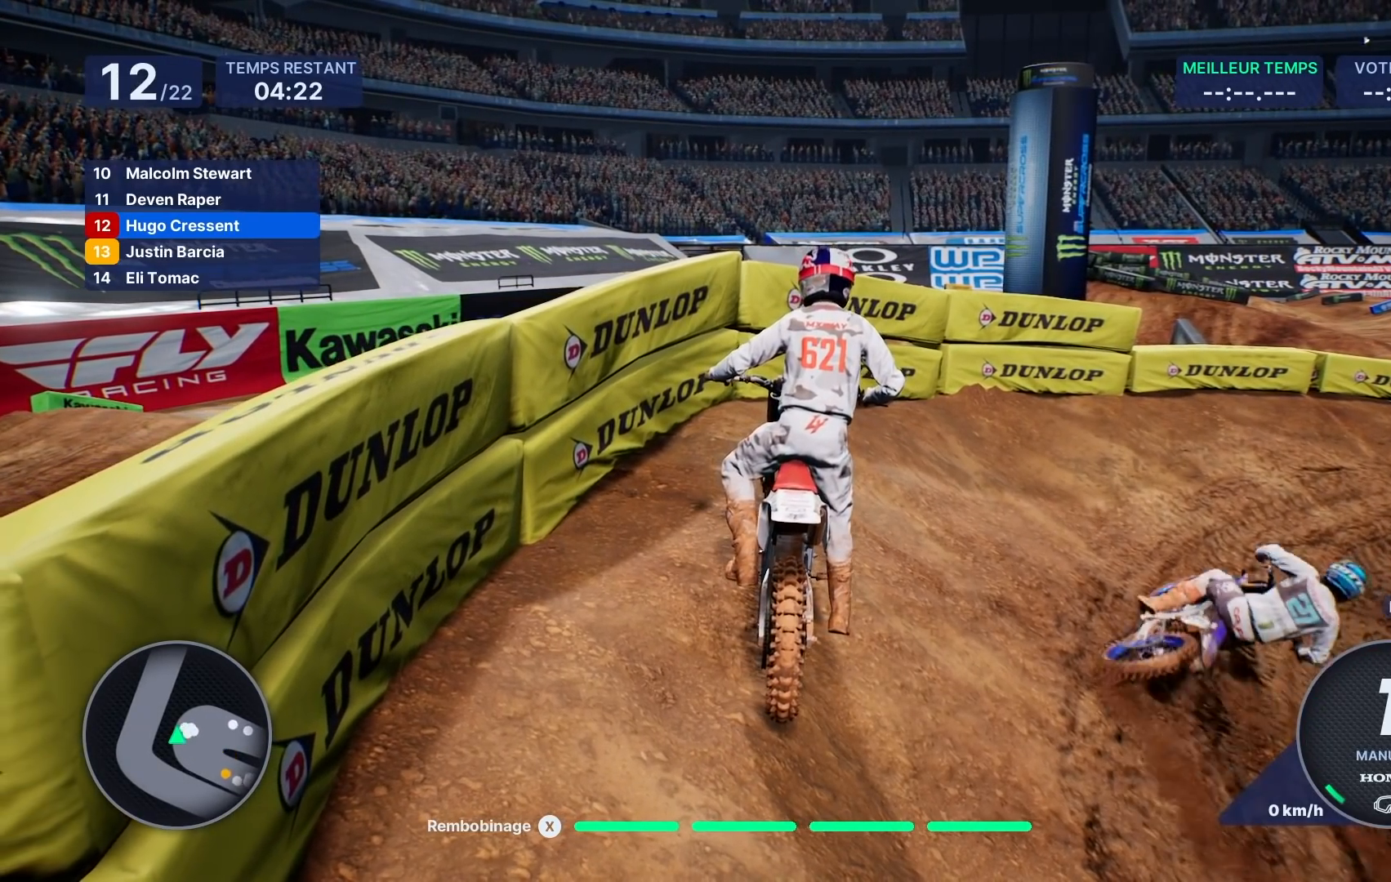
{"buttons": [], "left_stick": "right", "right_stick": "center", "events": []}
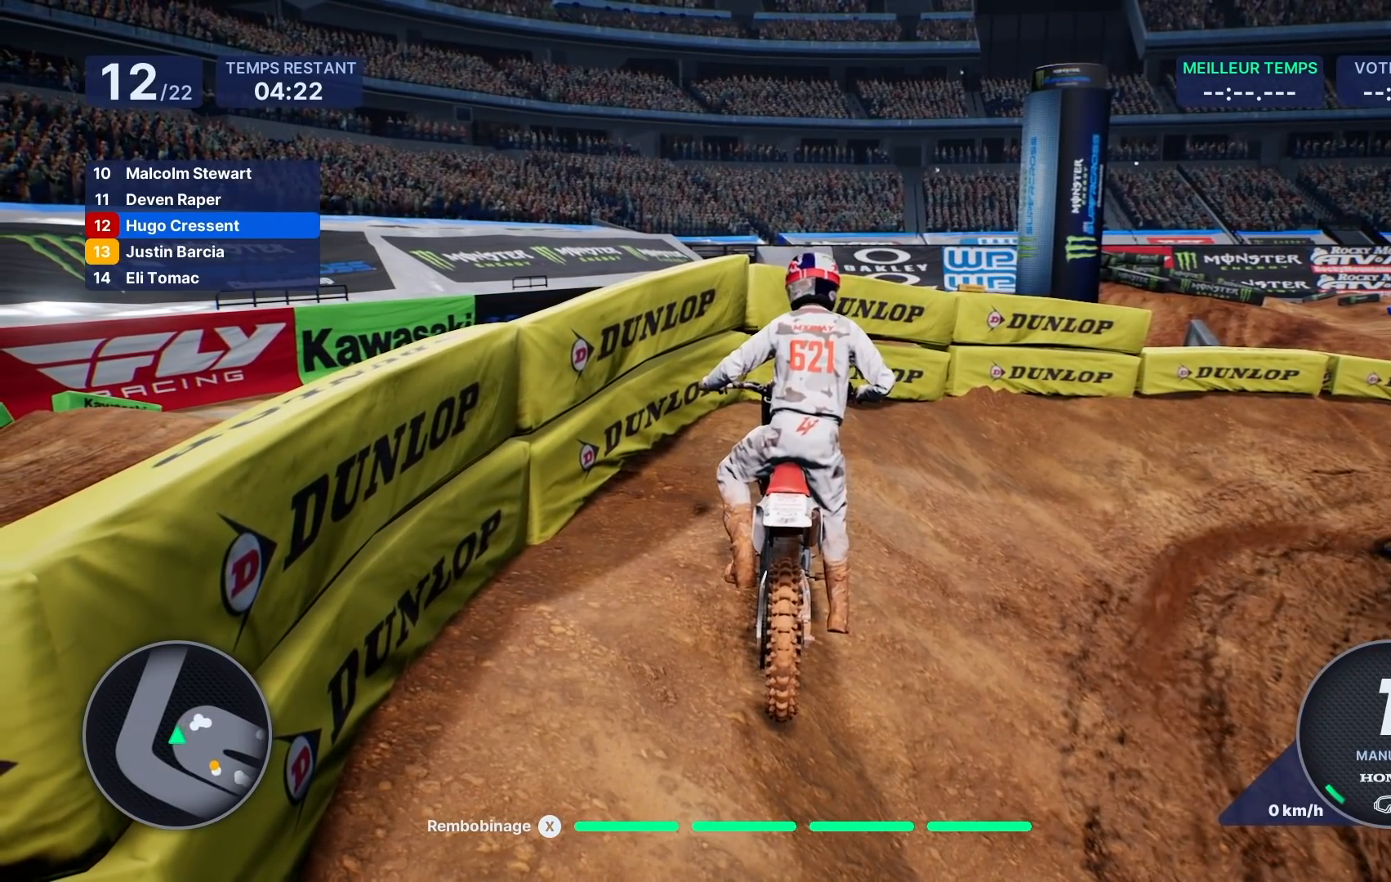
{"buttons": [], "left_stick": "center", "right_stick": "center", "events": [[183, "left_stick", "center"]]}
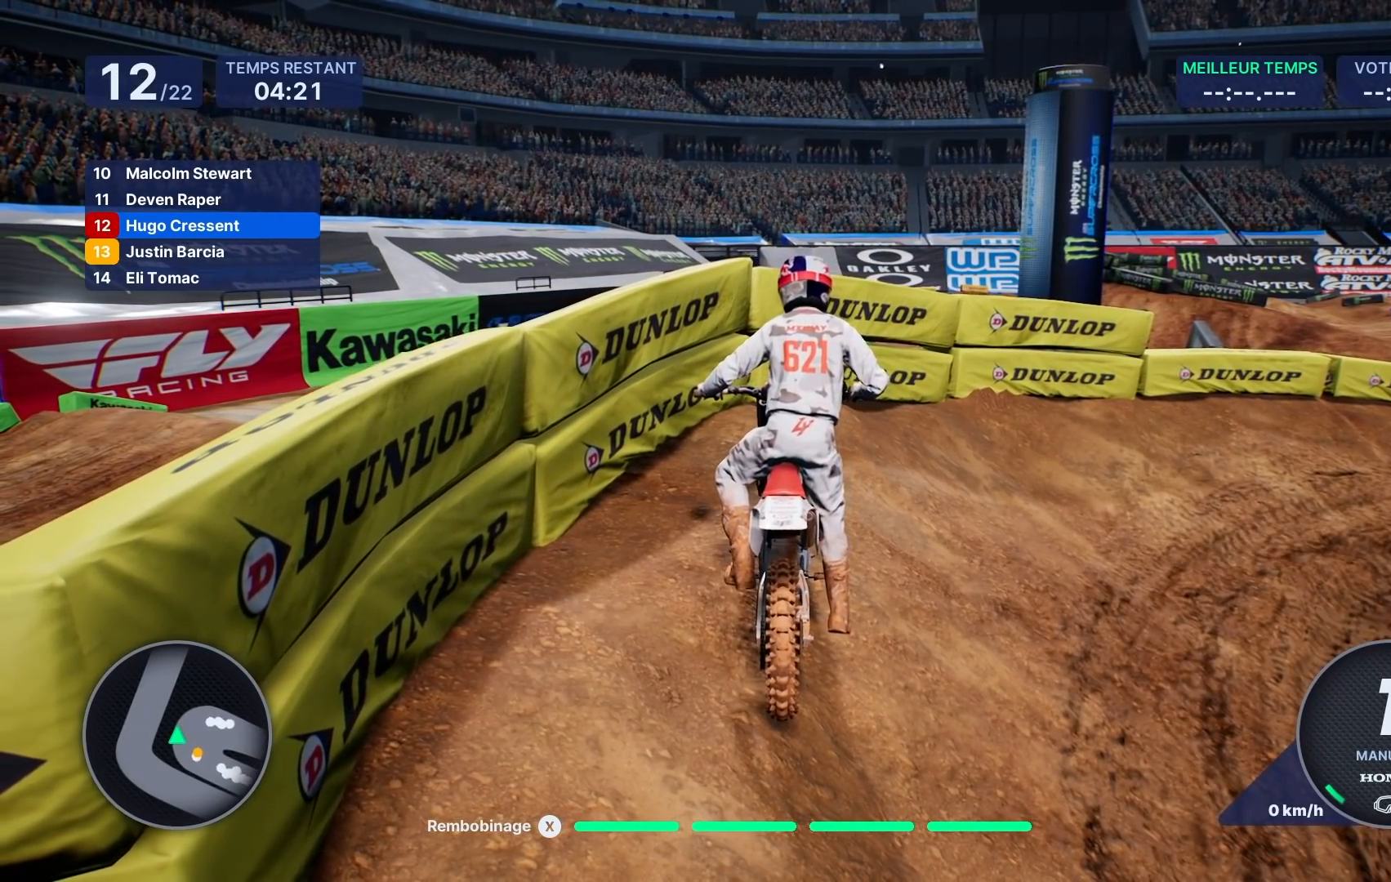
{"buttons": [], "left_stick": "center", "right_stick": "center", "events": []}
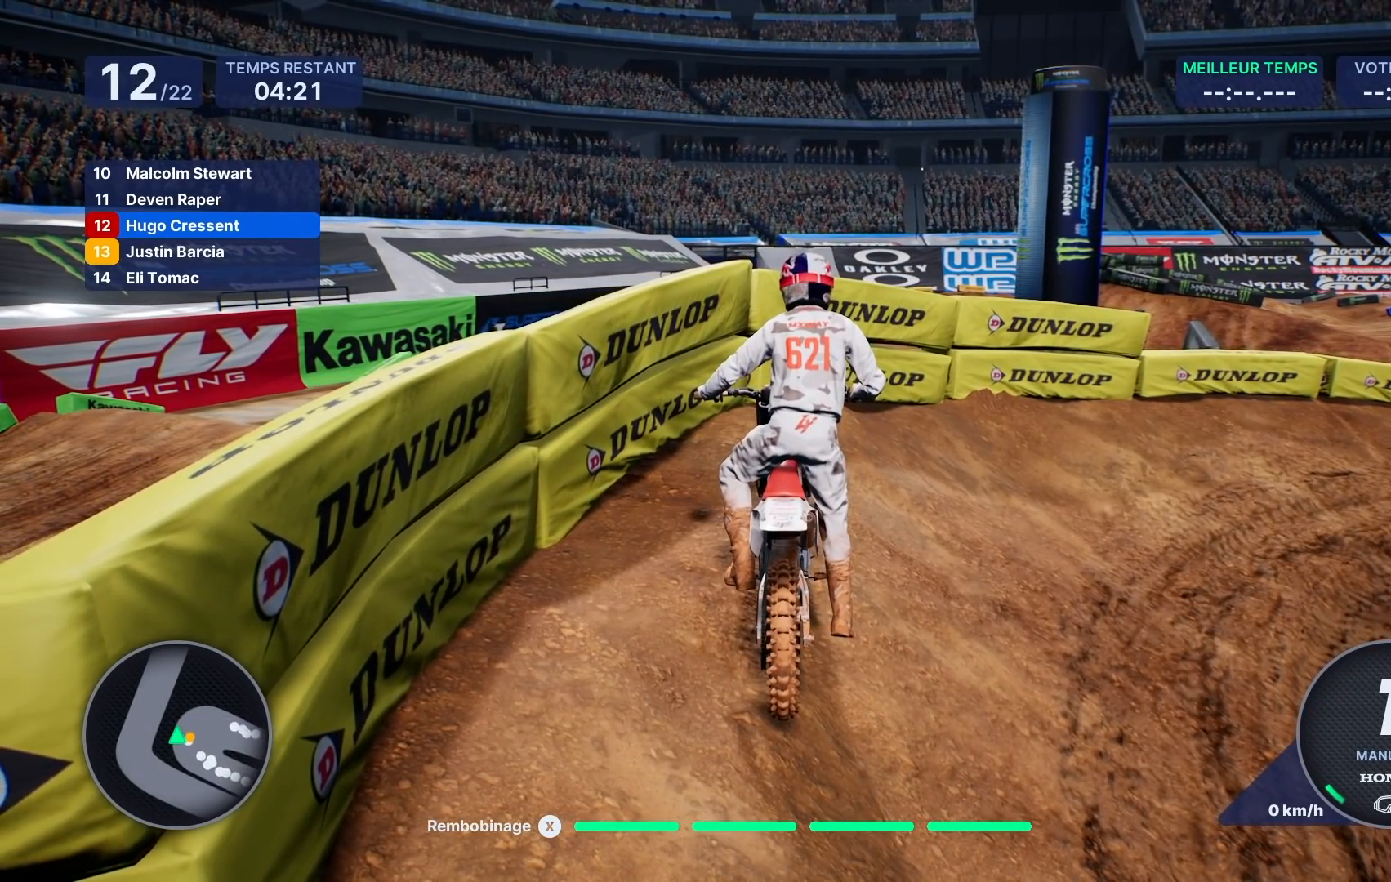
{"buttons": [], "left_stick": "center", "right_stick": "center", "events": []}
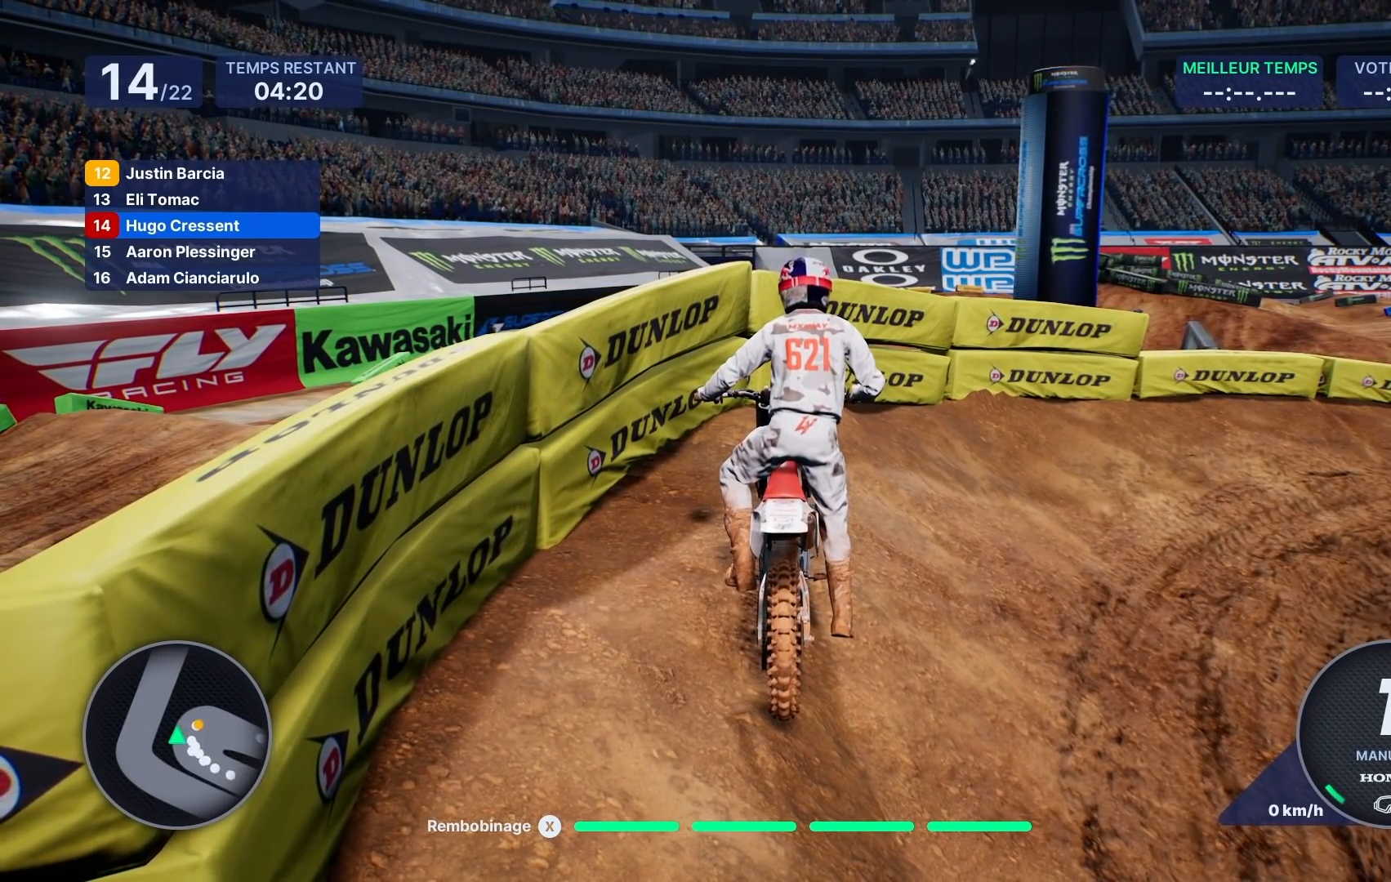
{"buttons": [], "left_stick": "center", "right_stick": "center", "events": []}
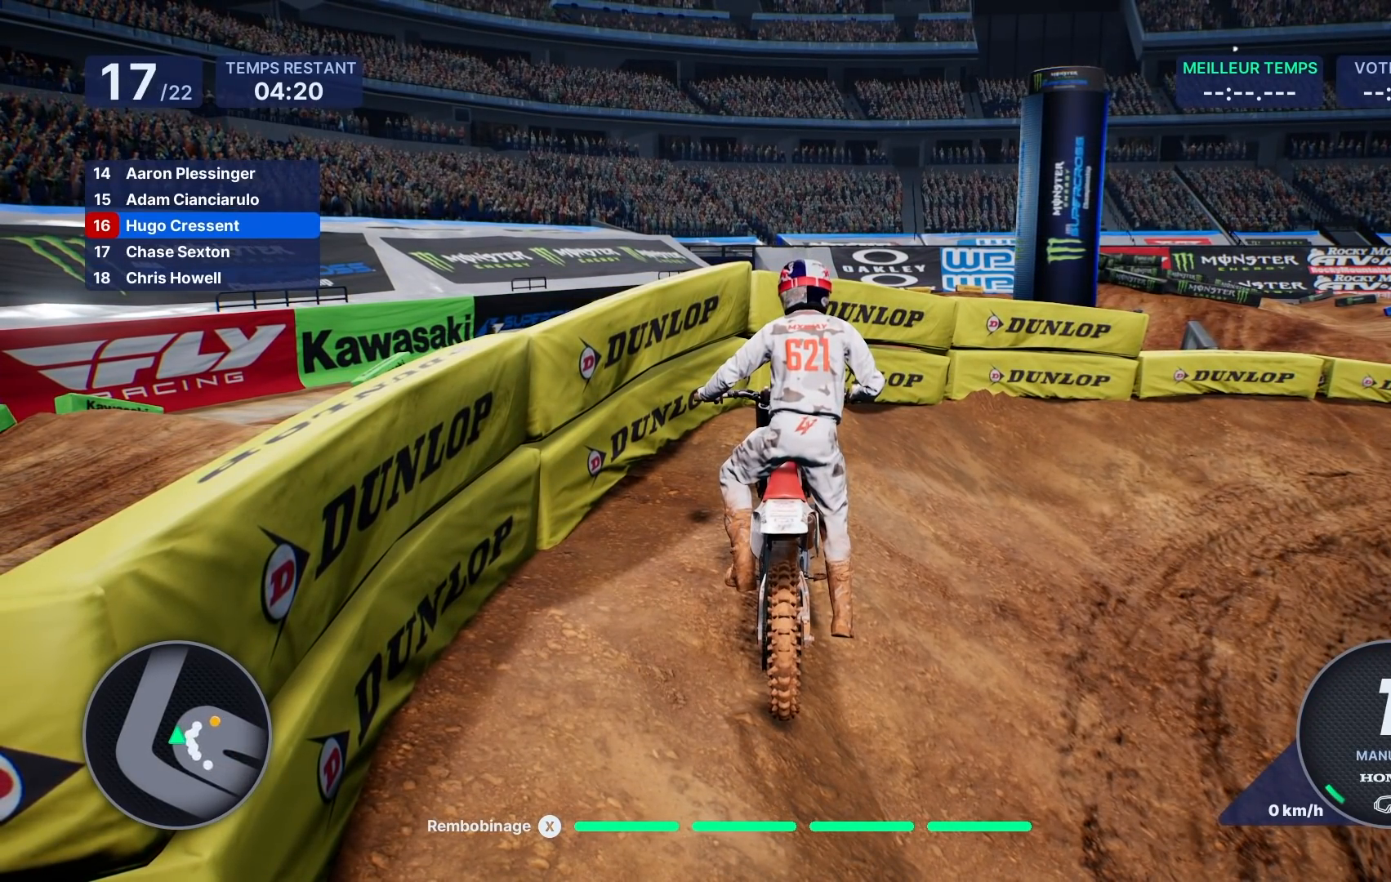
{"buttons": [], "left_stick": "center", "right_stick": "center", "events": []}
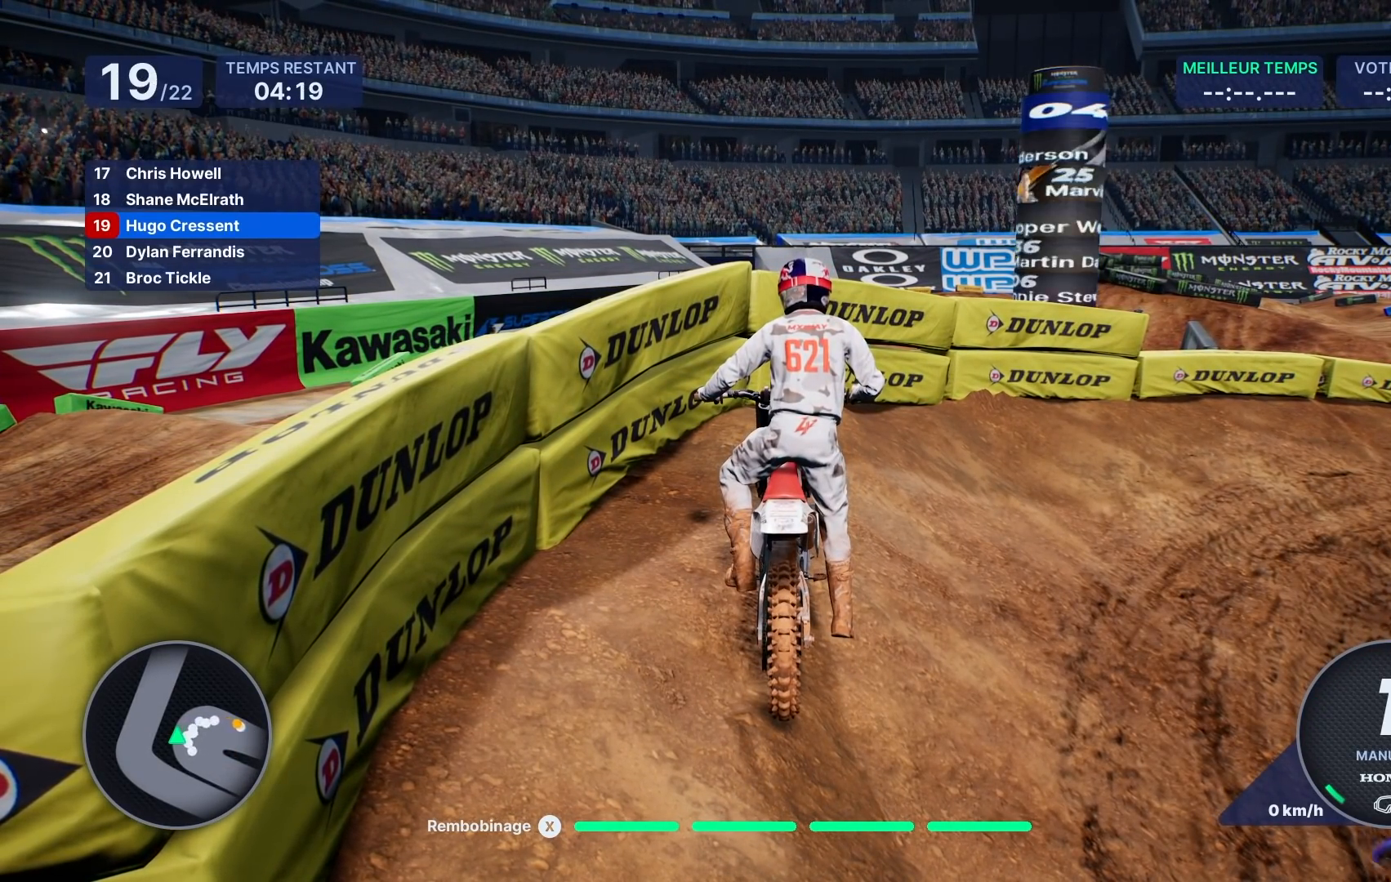
{"buttons": [], "left_stick": "center", "right_stick": "center", "events": []}
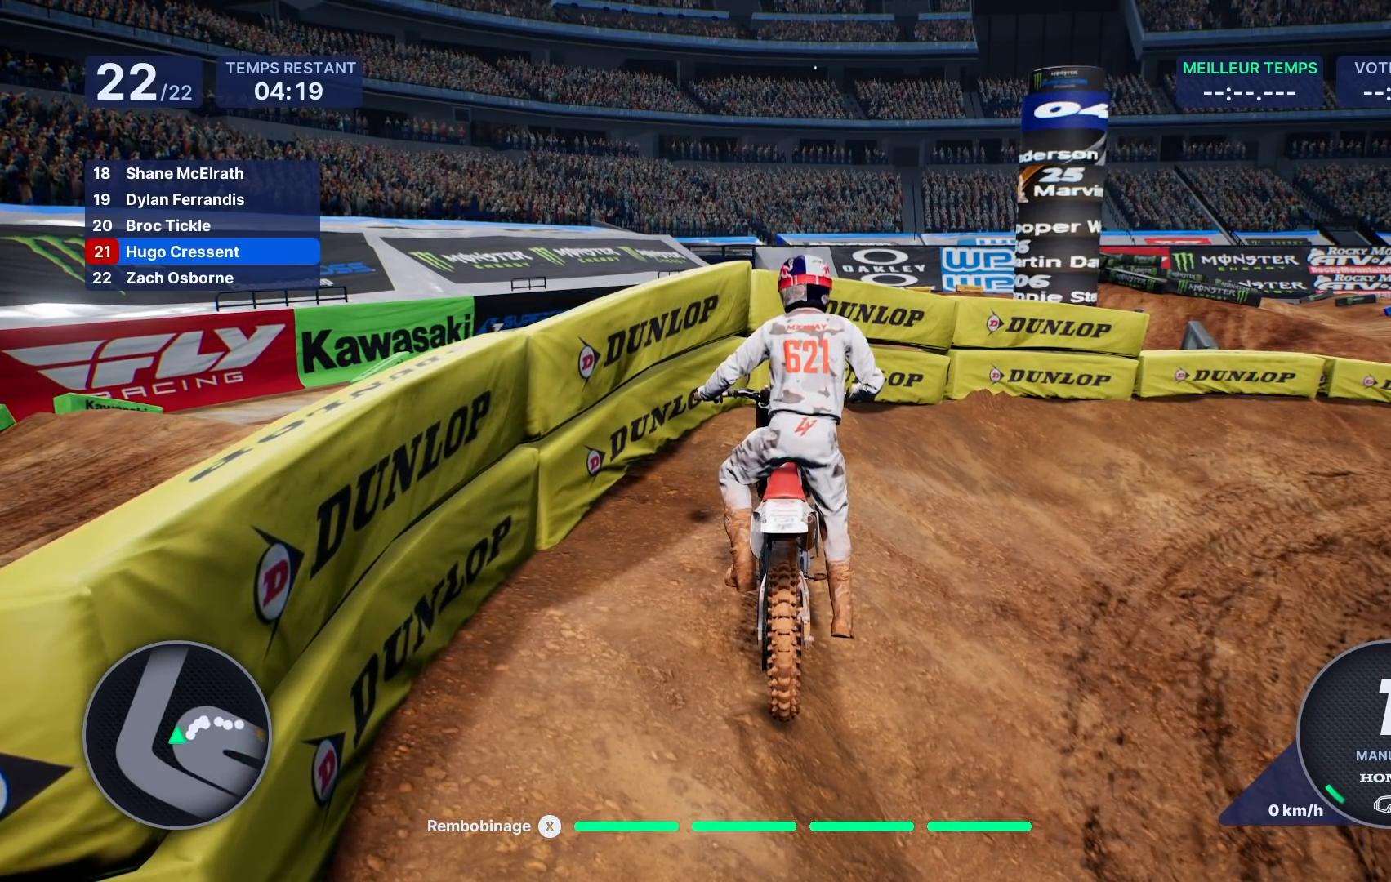
{"buttons": ["R2"], "left_stick": "up-right", "right_stick": "center", "events": [[300, "R2", "down"], [317, "left_stick", "up-right"]]}